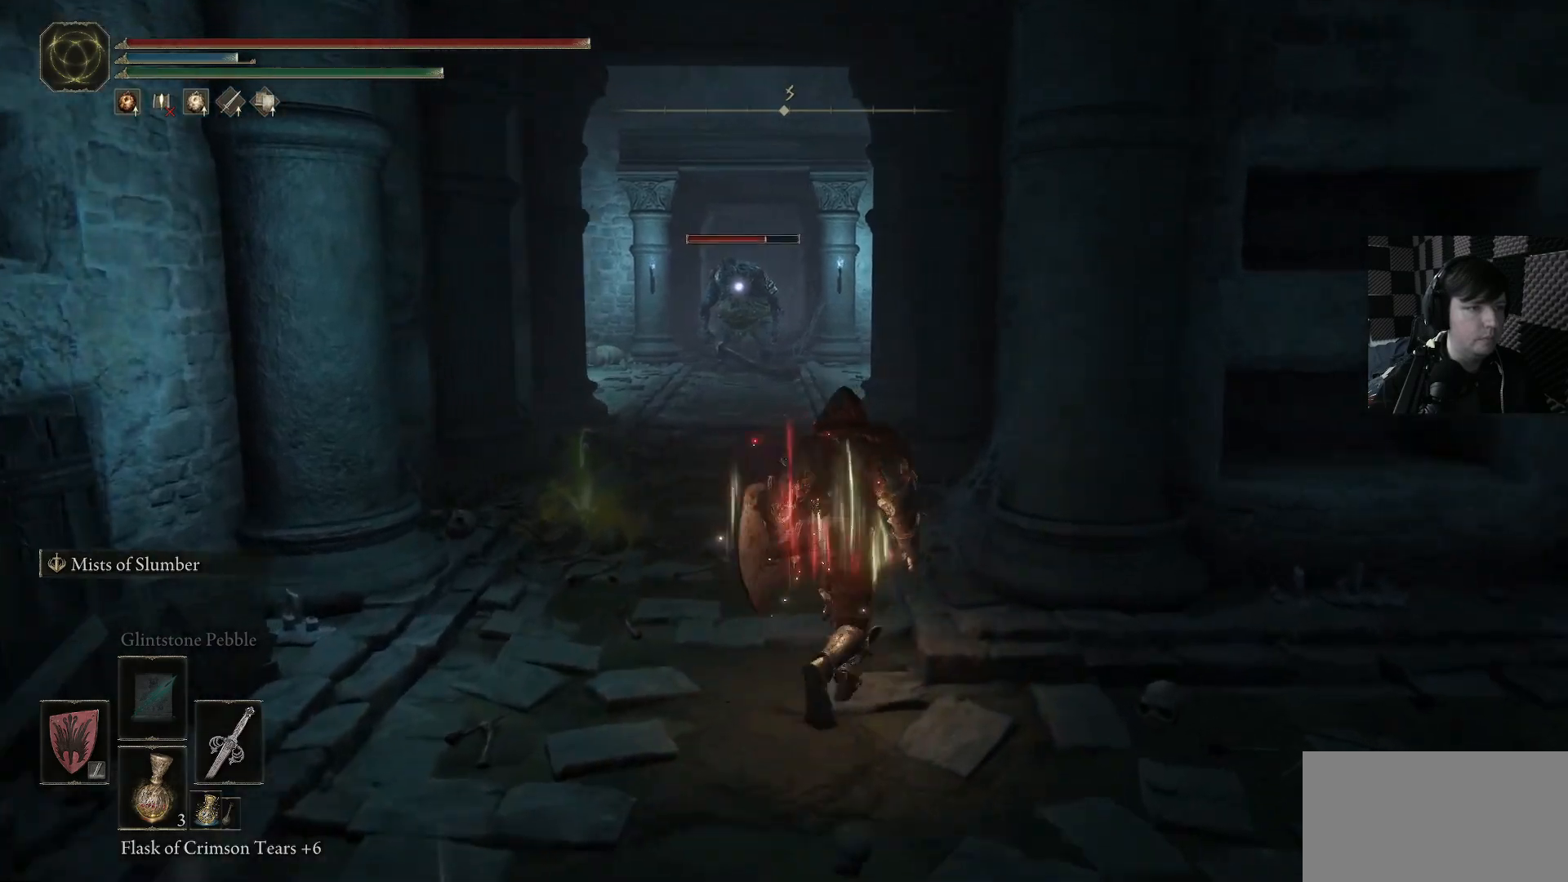
Gameplay with a controller (Xbox layout); each line is a JSON object with the inputs held at the frame after it. "events" lists button and stick changes between this image and that frame as [ms after this image, input, new state], when the widget could be followed in between.
{"buttons": [], "left_stick": "up", "right_stick": "center", "events": []}
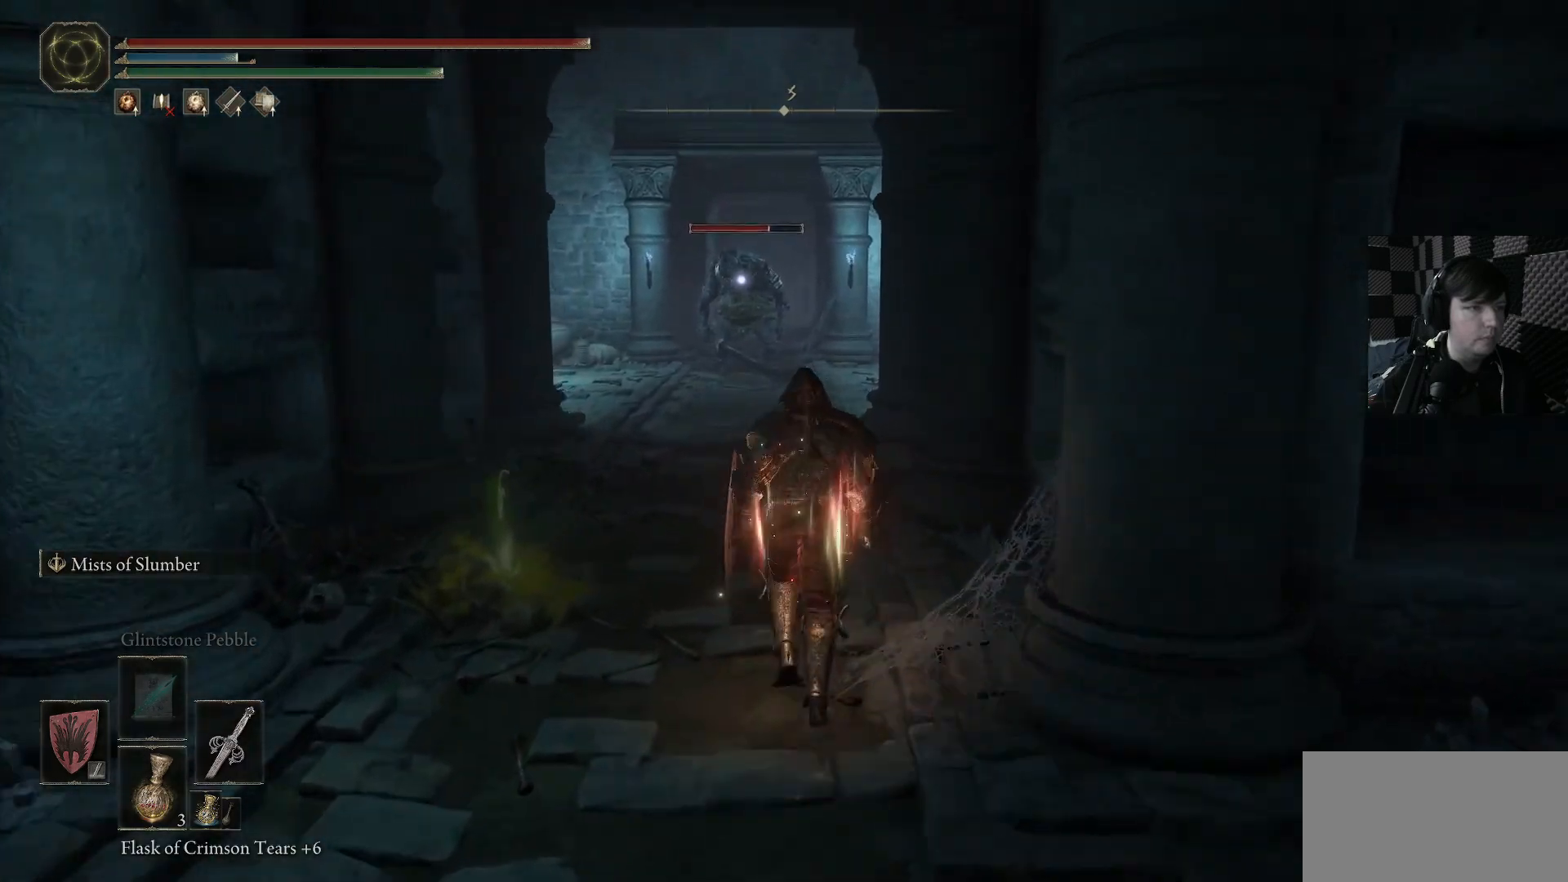
{"buttons": [], "left_stick": "center", "right_stick": "center", "events": [[433, "left_stick", "center"]]}
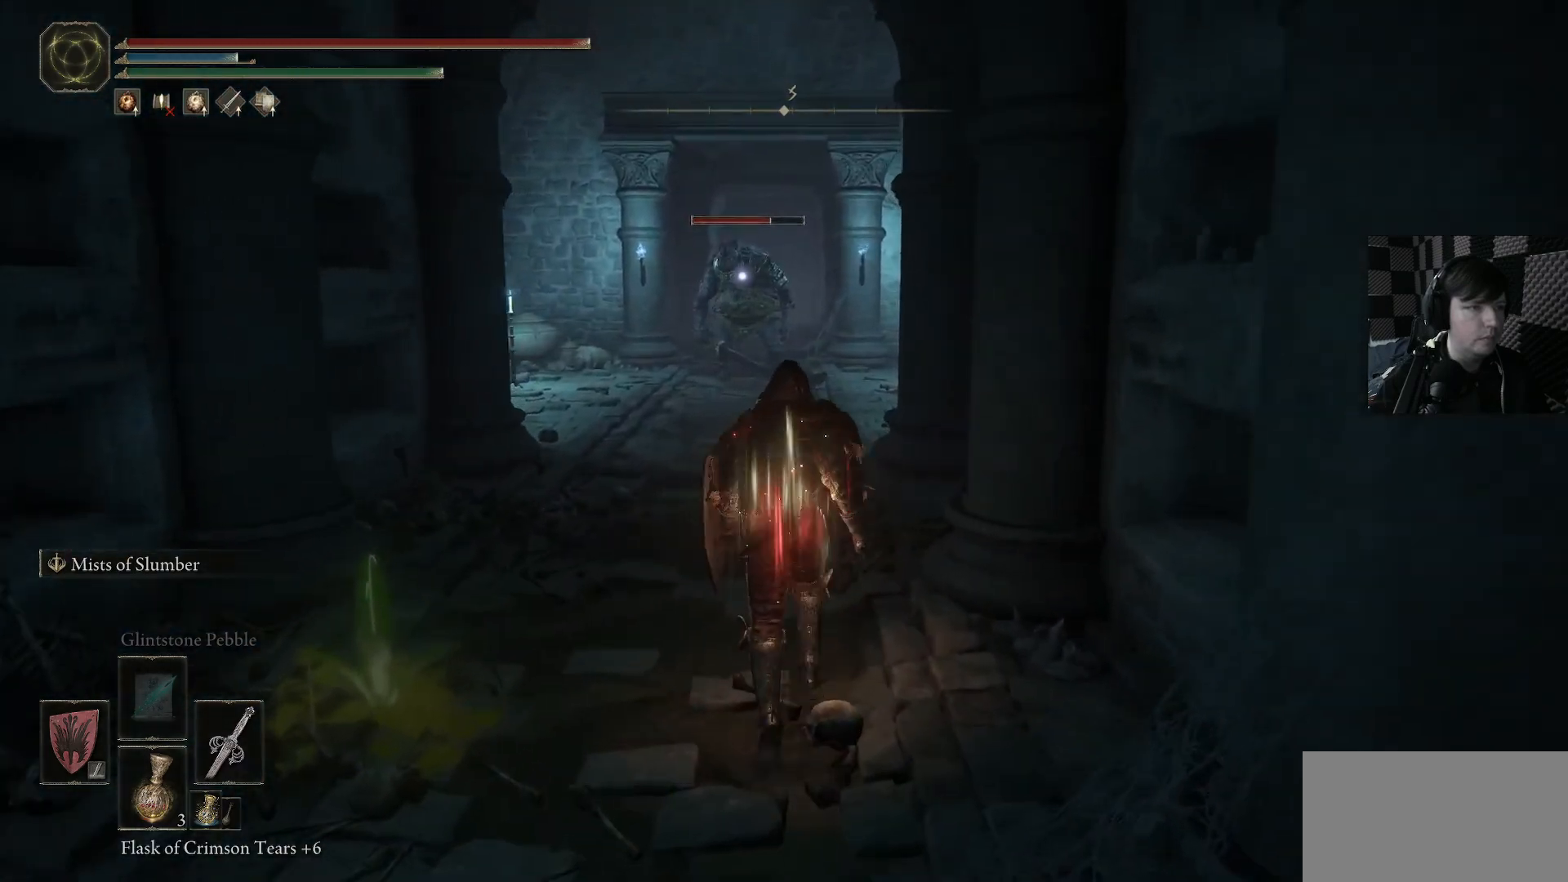
{"buttons": [], "left_stick": "center", "right_stick": "center", "events": [[367, "DPAD_UP", "down"], [467, "DPAD_UP", "up"]]}
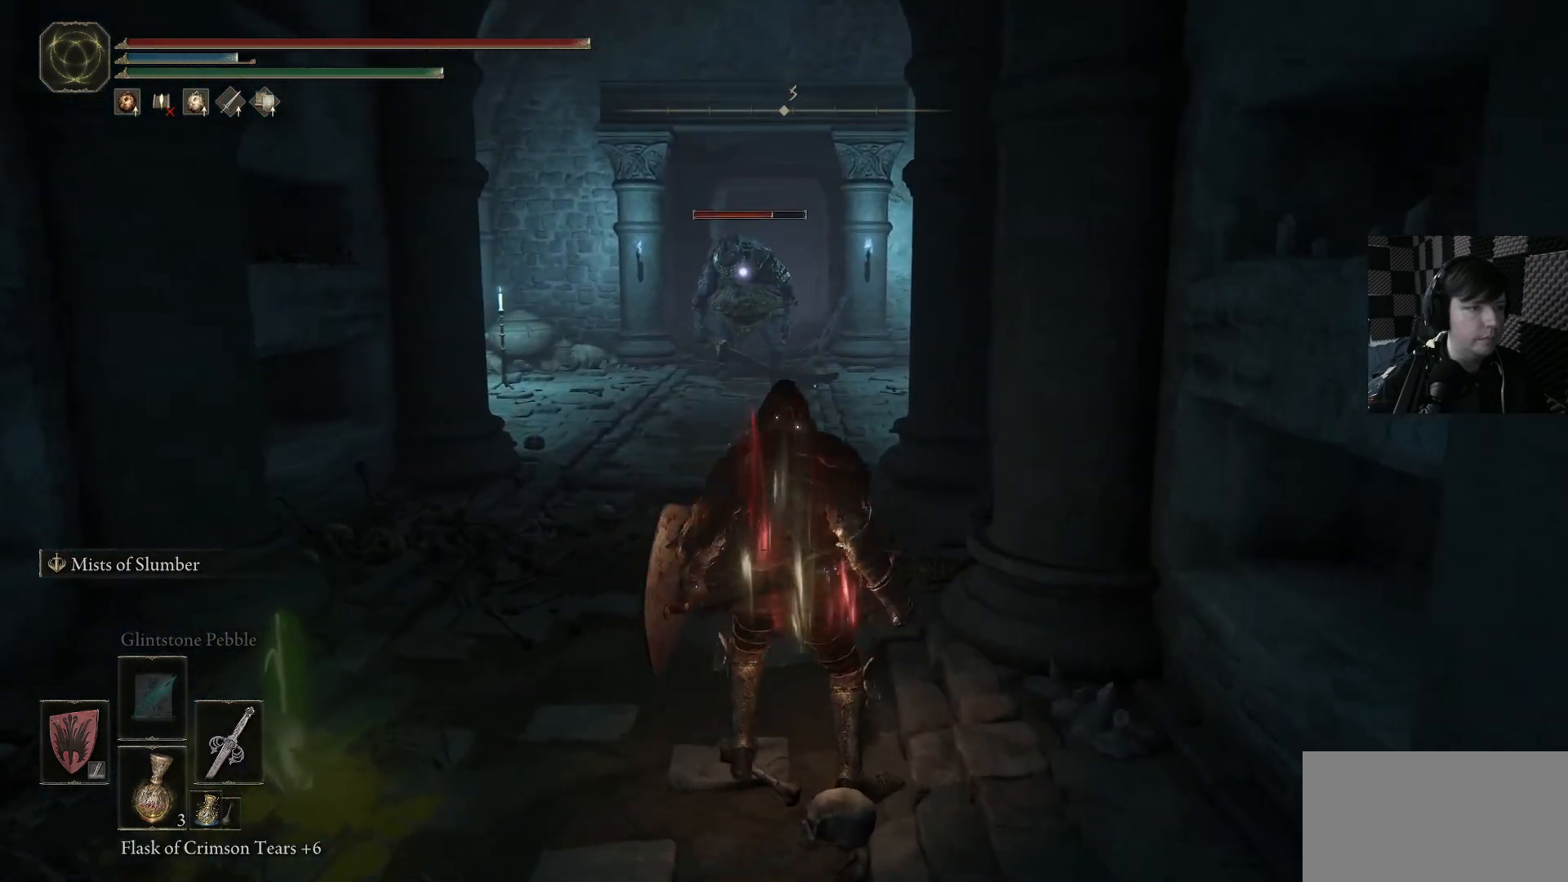
{"buttons": [], "left_stick": "center", "right_stick": "center", "events": []}
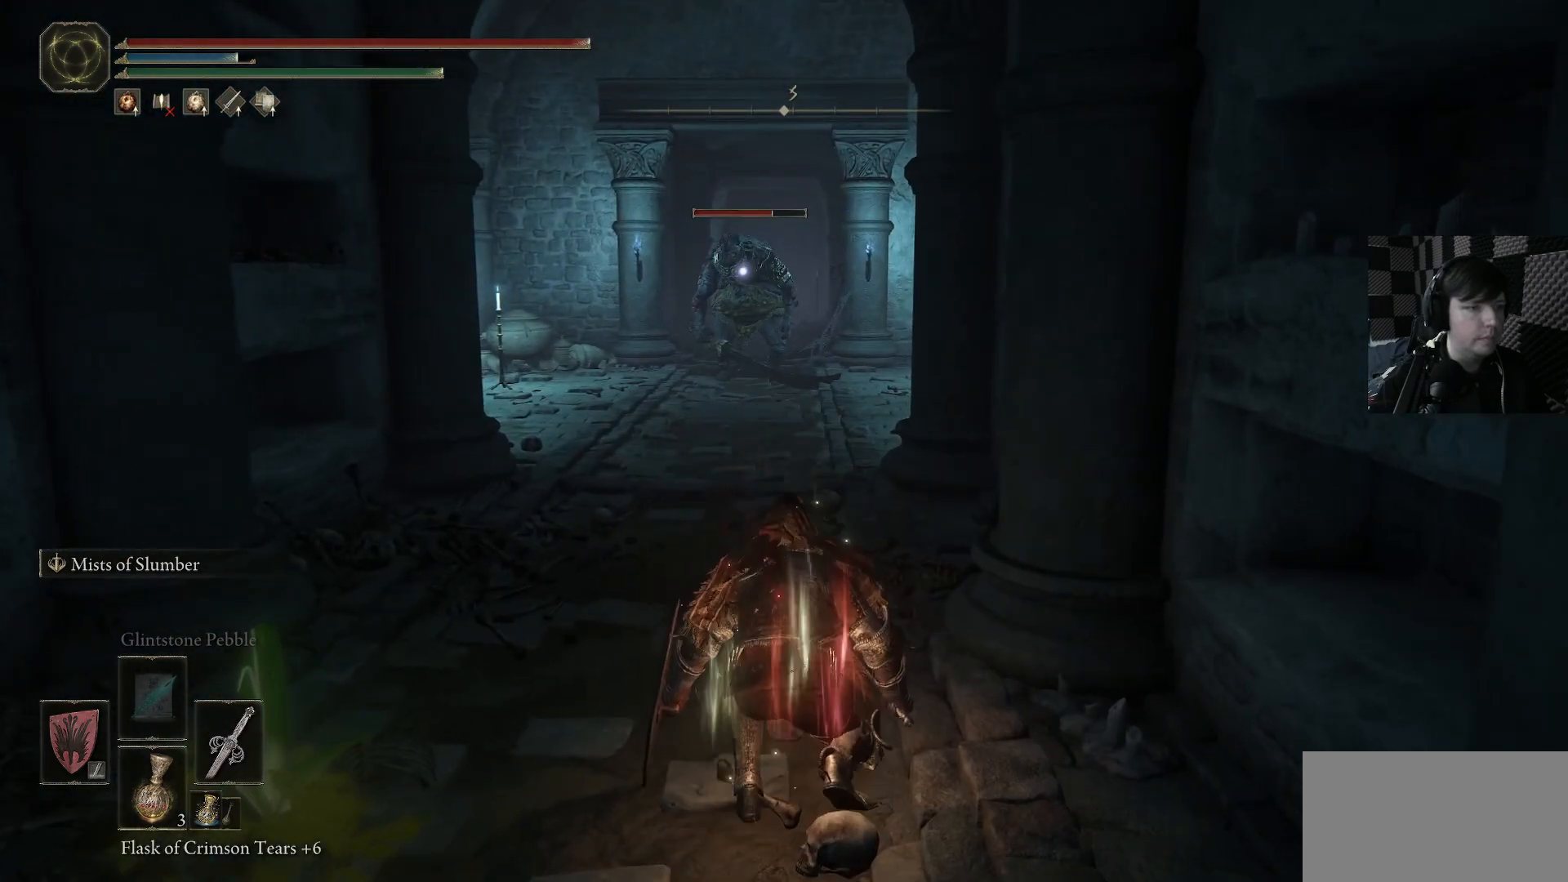
{"buttons": [], "left_stick": "center", "right_stick": "center", "events": []}
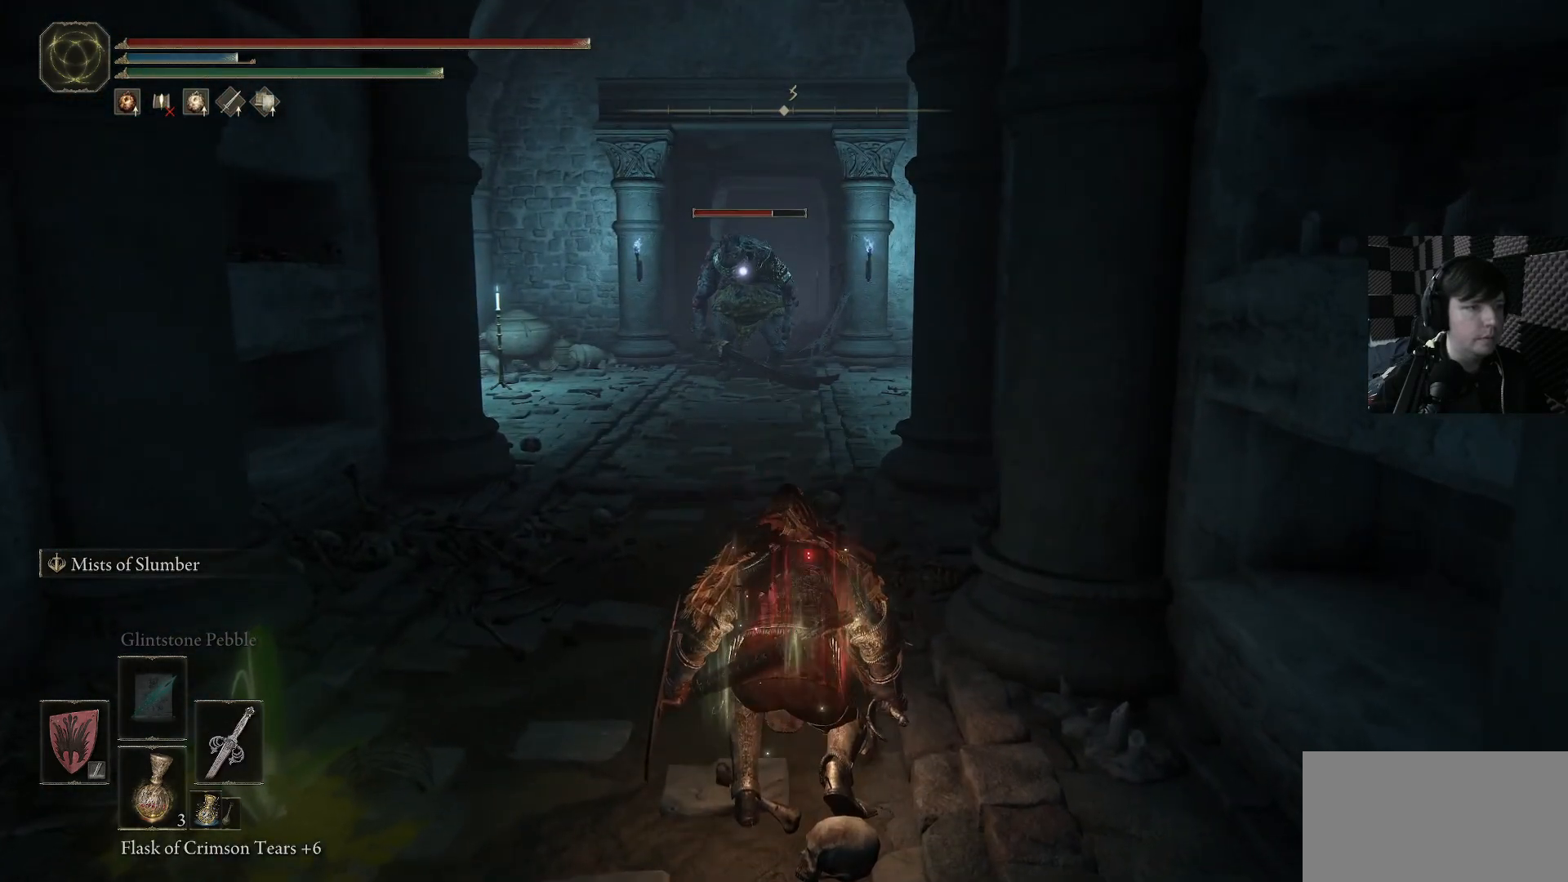
{"buttons": [], "left_stick": "center", "right_stick": "center", "events": []}
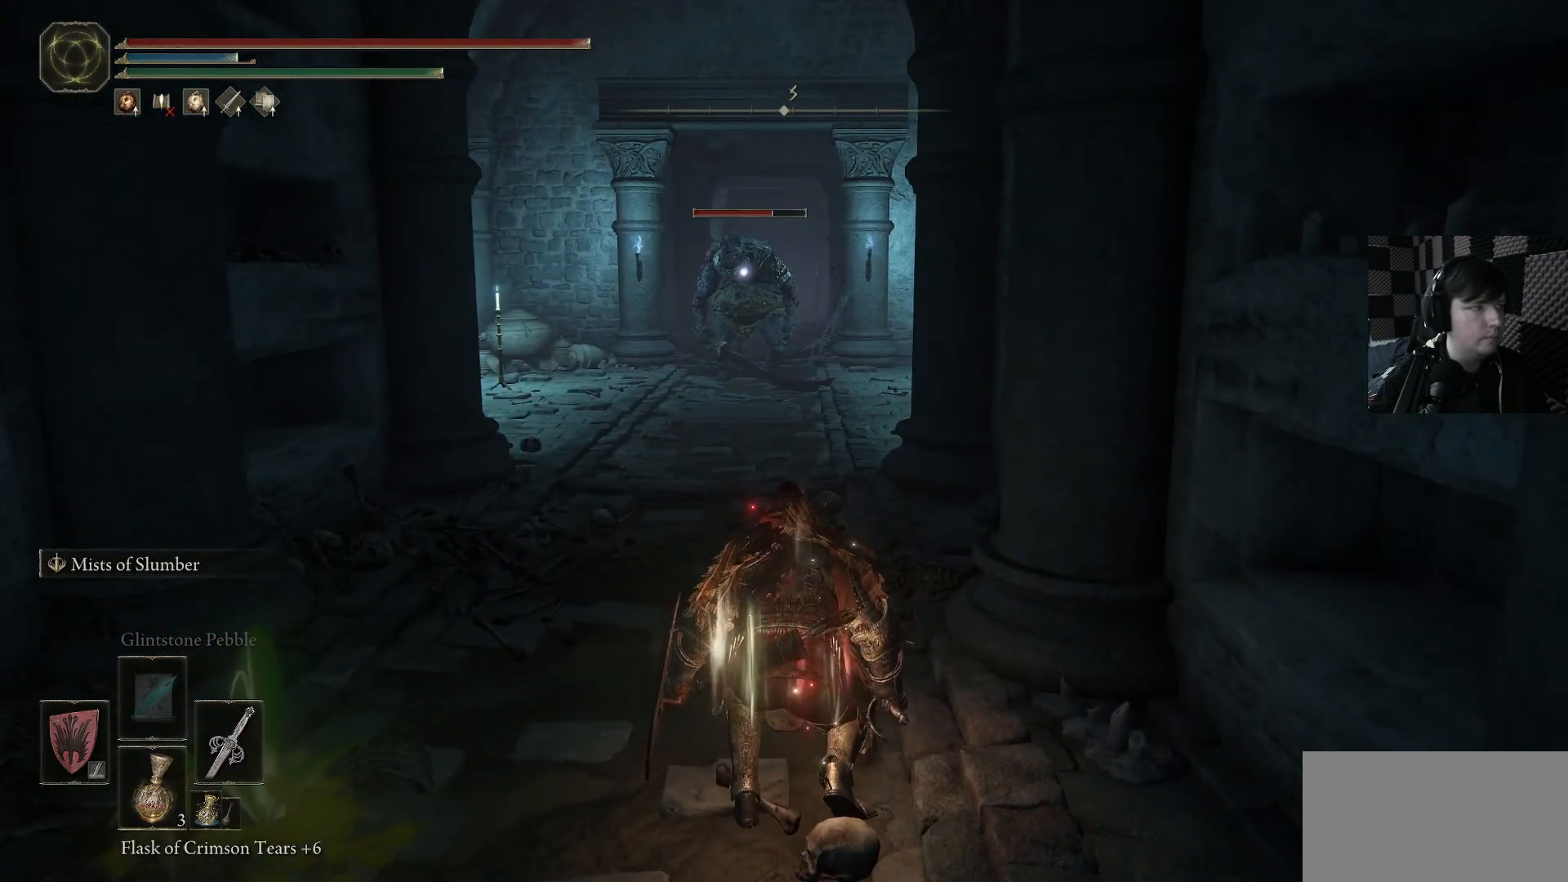
{"buttons": [], "left_stick": "center", "right_stick": "center", "events": [[133, "START", "down"], [200, "START", "up"]]}
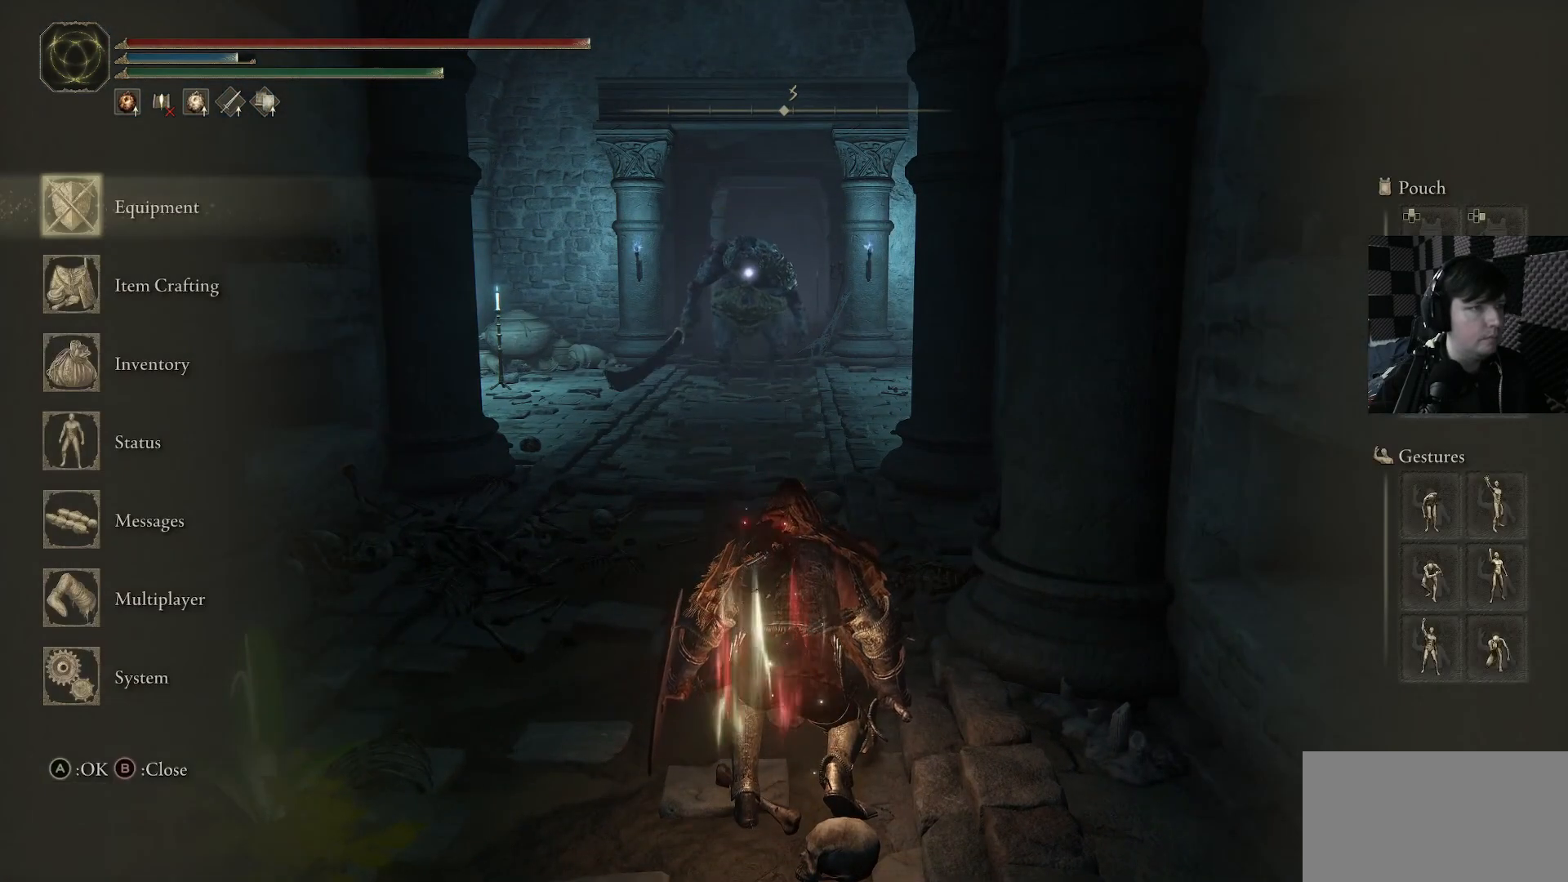
{"buttons": [], "left_stick": "down", "right_stick": "center", "events": [[267, "B", "down"], [367, "B", "up"], [433, "left_stick", "down"]]}
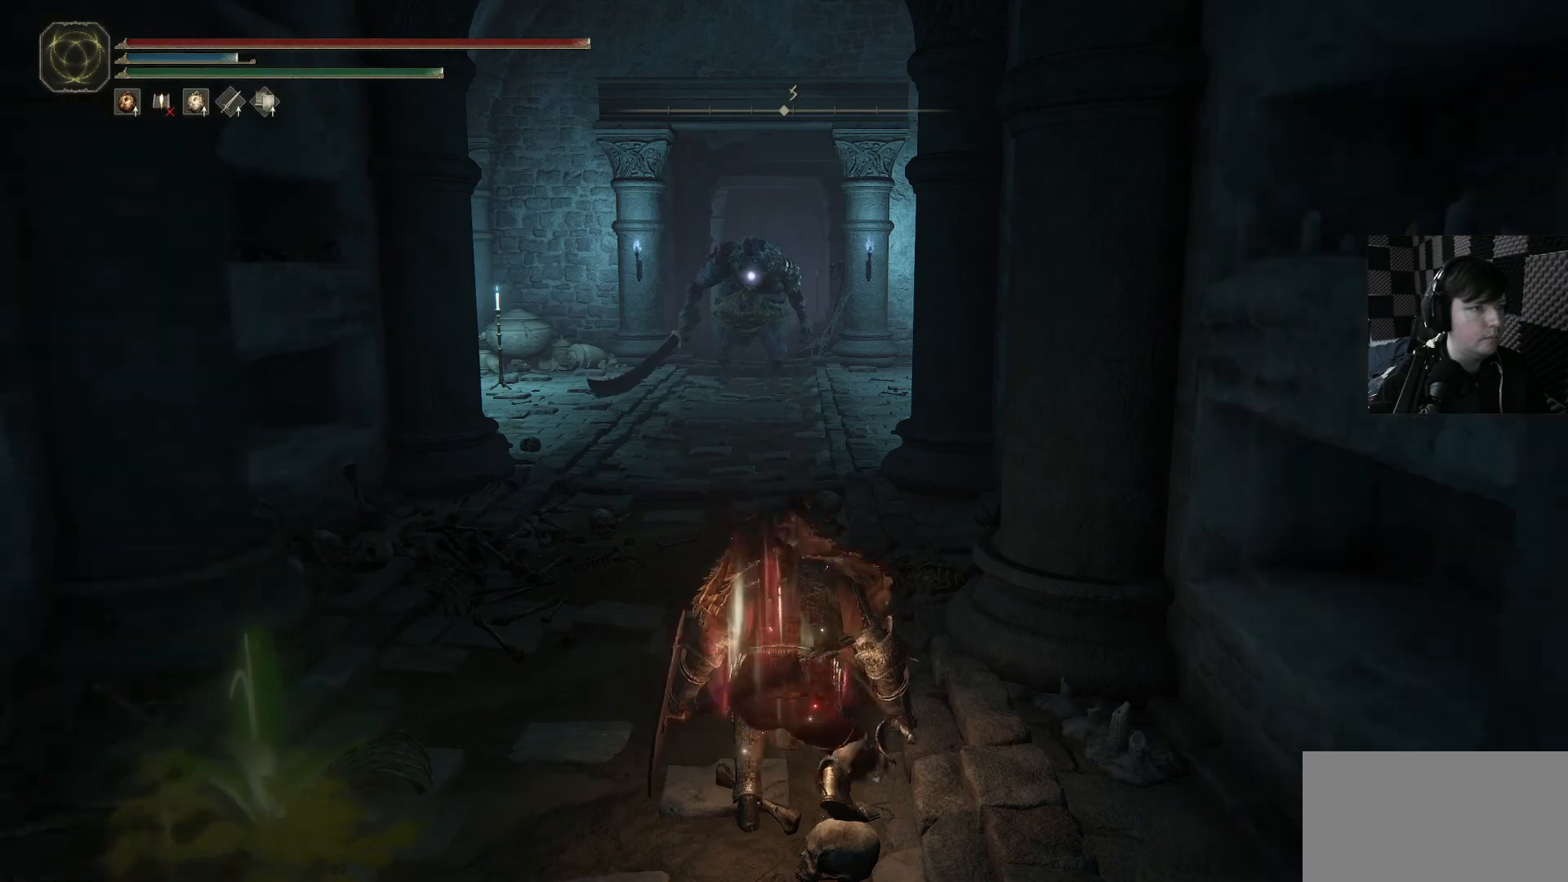
{"buttons": [], "left_stick": "down", "right_stick": "center", "events": []}
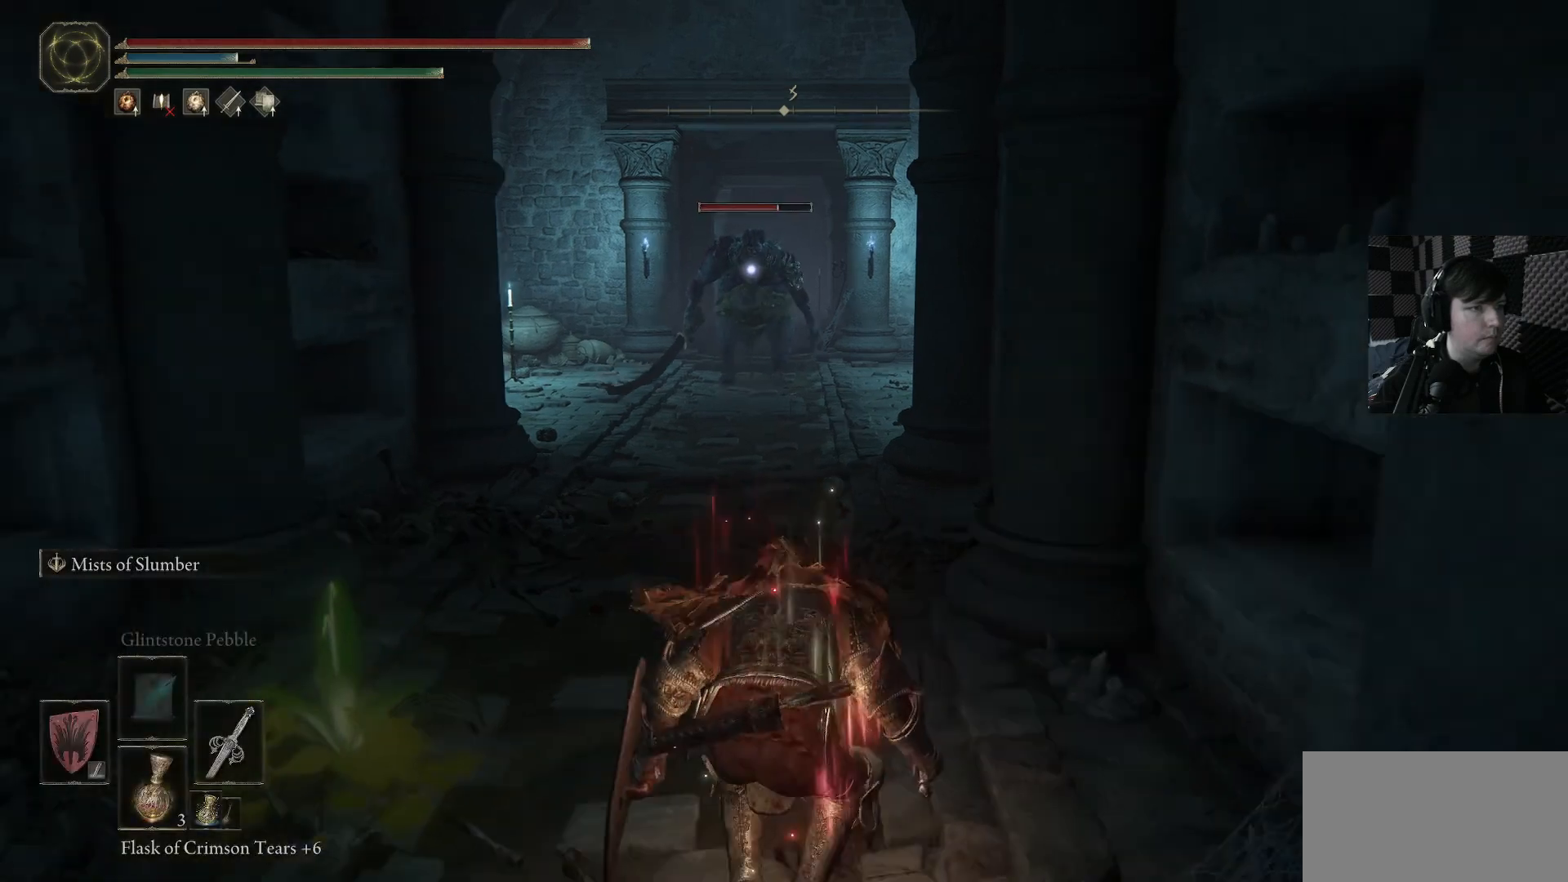
{"buttons": [], "left_stick": "down", "right_stick": "center", "events": []}
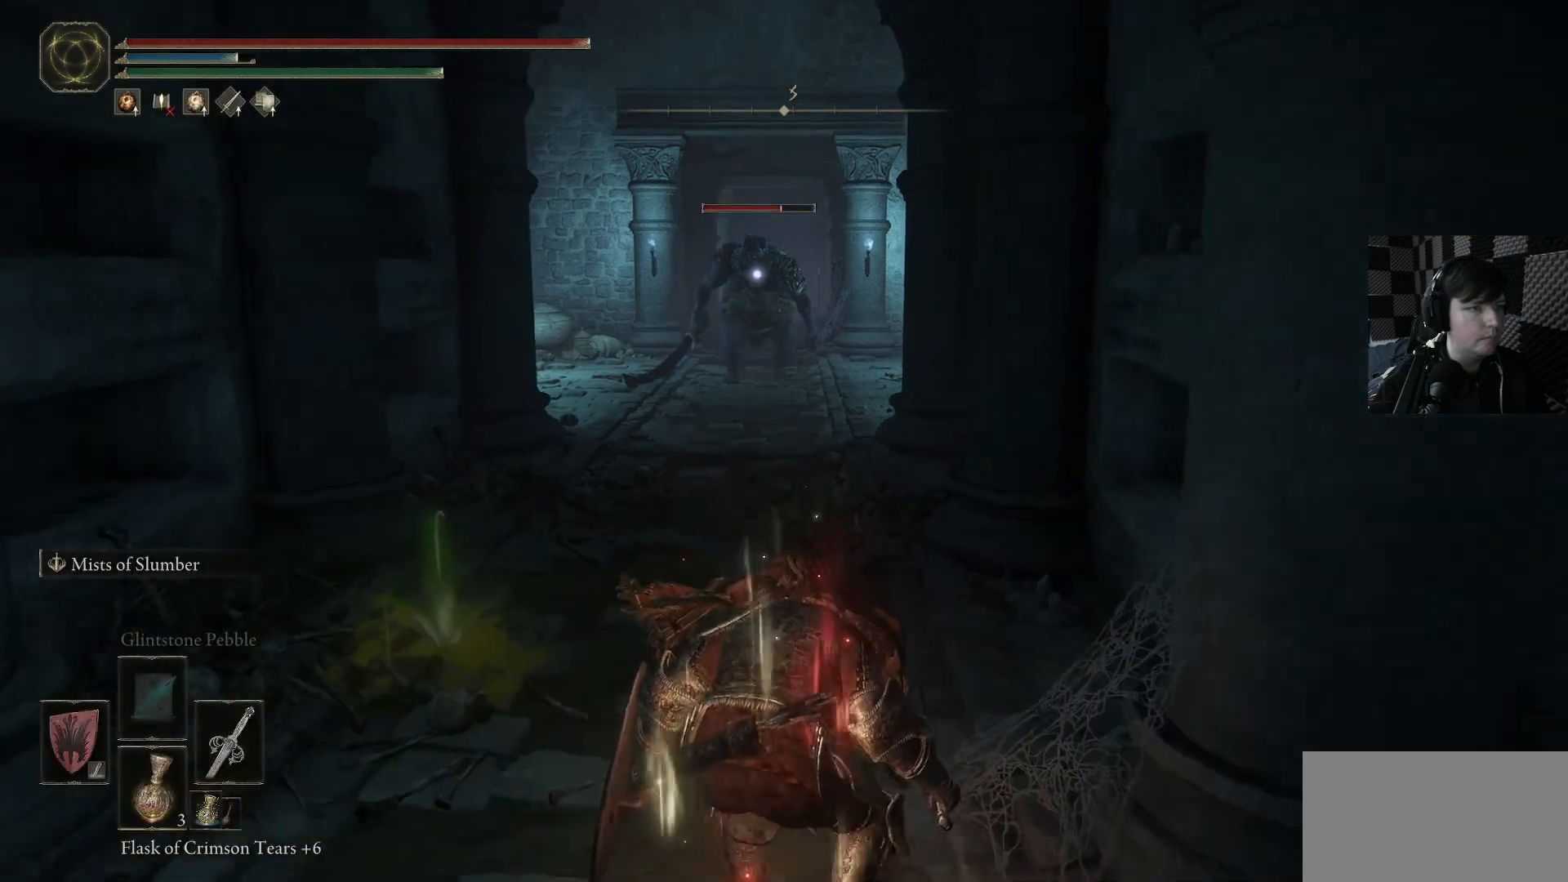
{"buttons": [], "left_stick": "down", "right_stick": "center", "events": []}
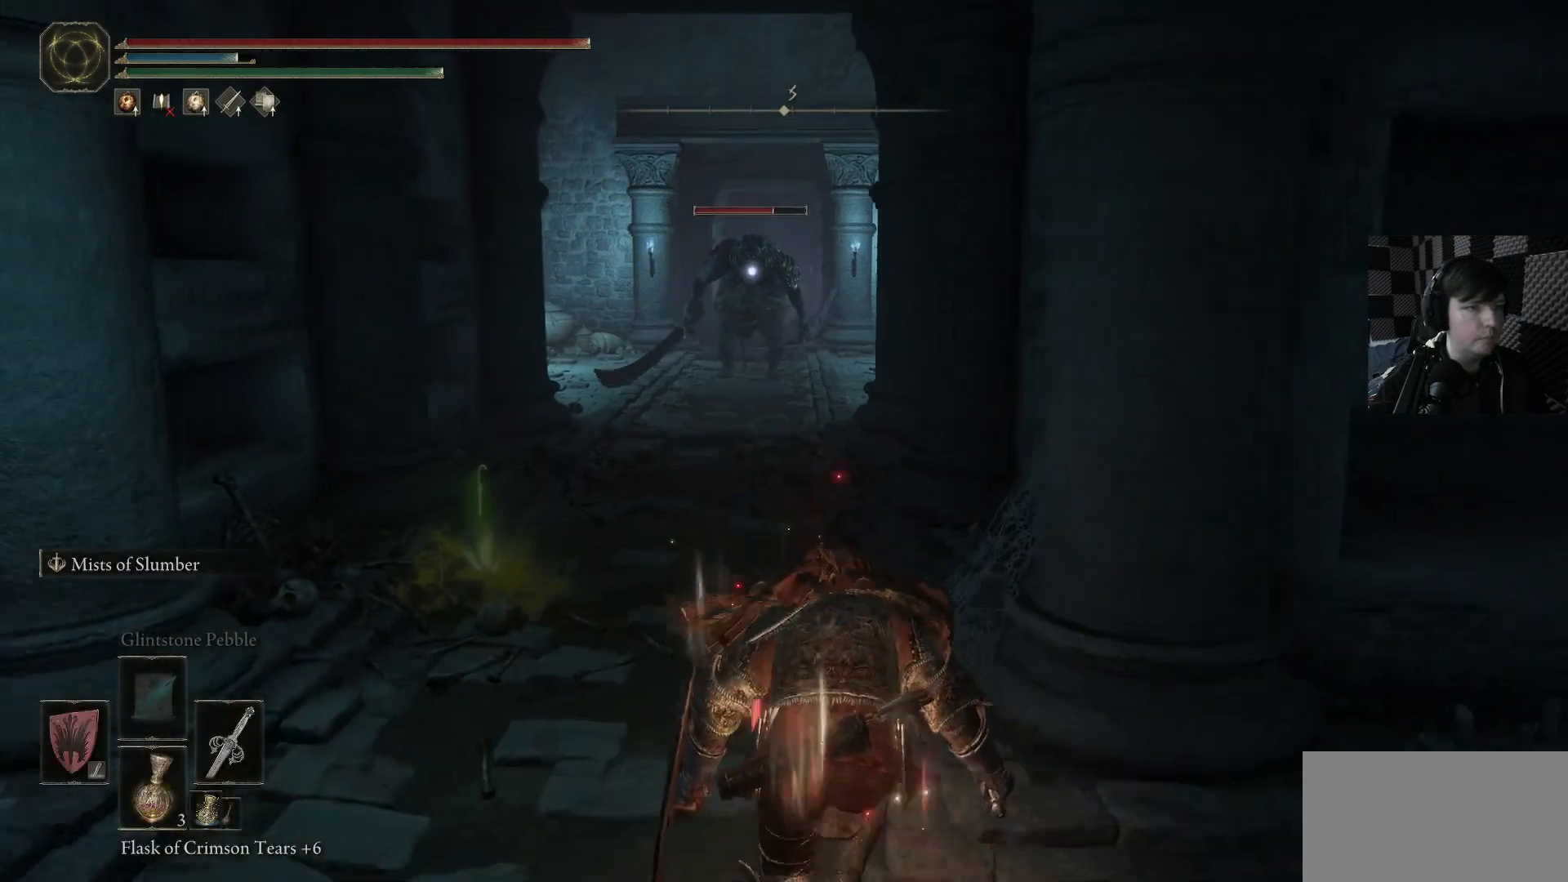
{"buttons": [], "left_stick": "down-right", "right_stick": "center", "events": [[100, "left_stick", "down-right"]]}
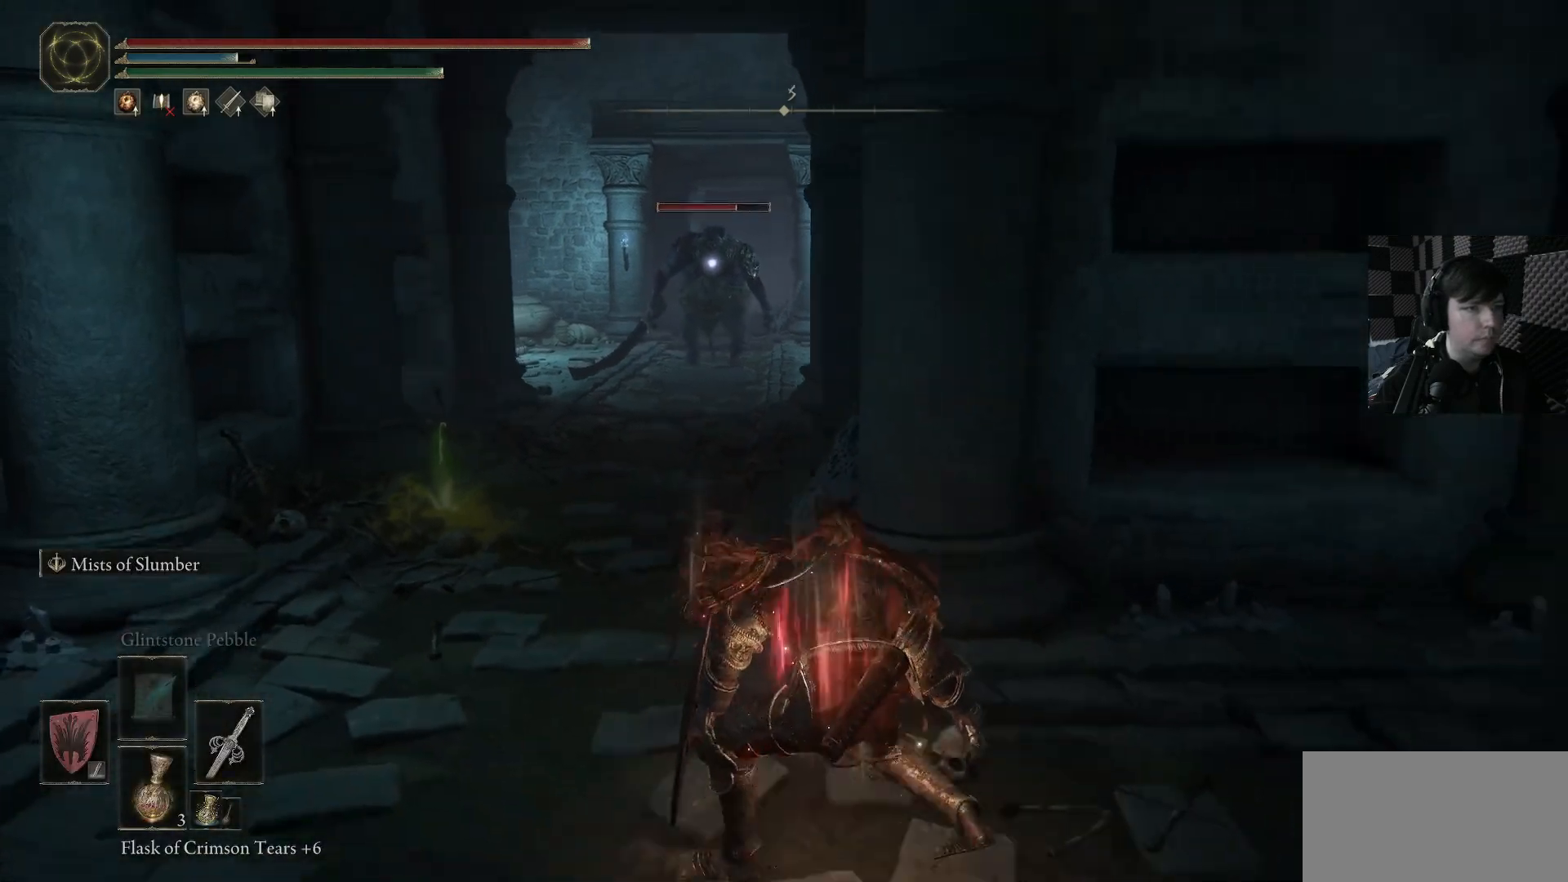
{"buttons": [], "left_stick": "right", "right_stick": "center", "events": [[133, "left_stick", "right"]]}
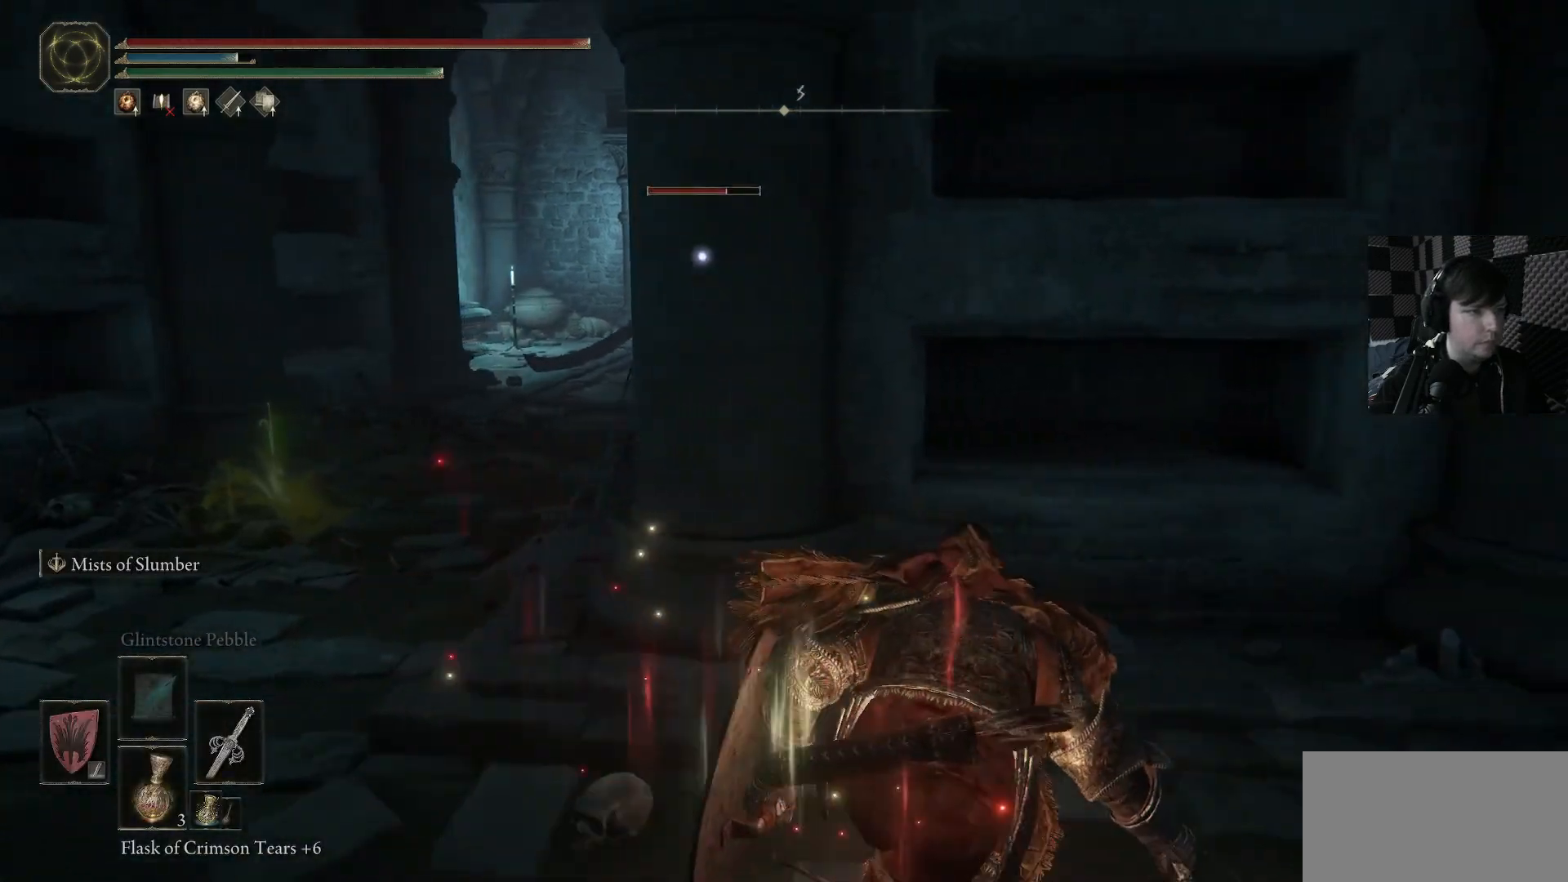
{"buttons": [], "left_stick": "right", "right_stick": "center", "events": [[167, "left_stick", "down-right"], [500, "left_stick", "right"]]}
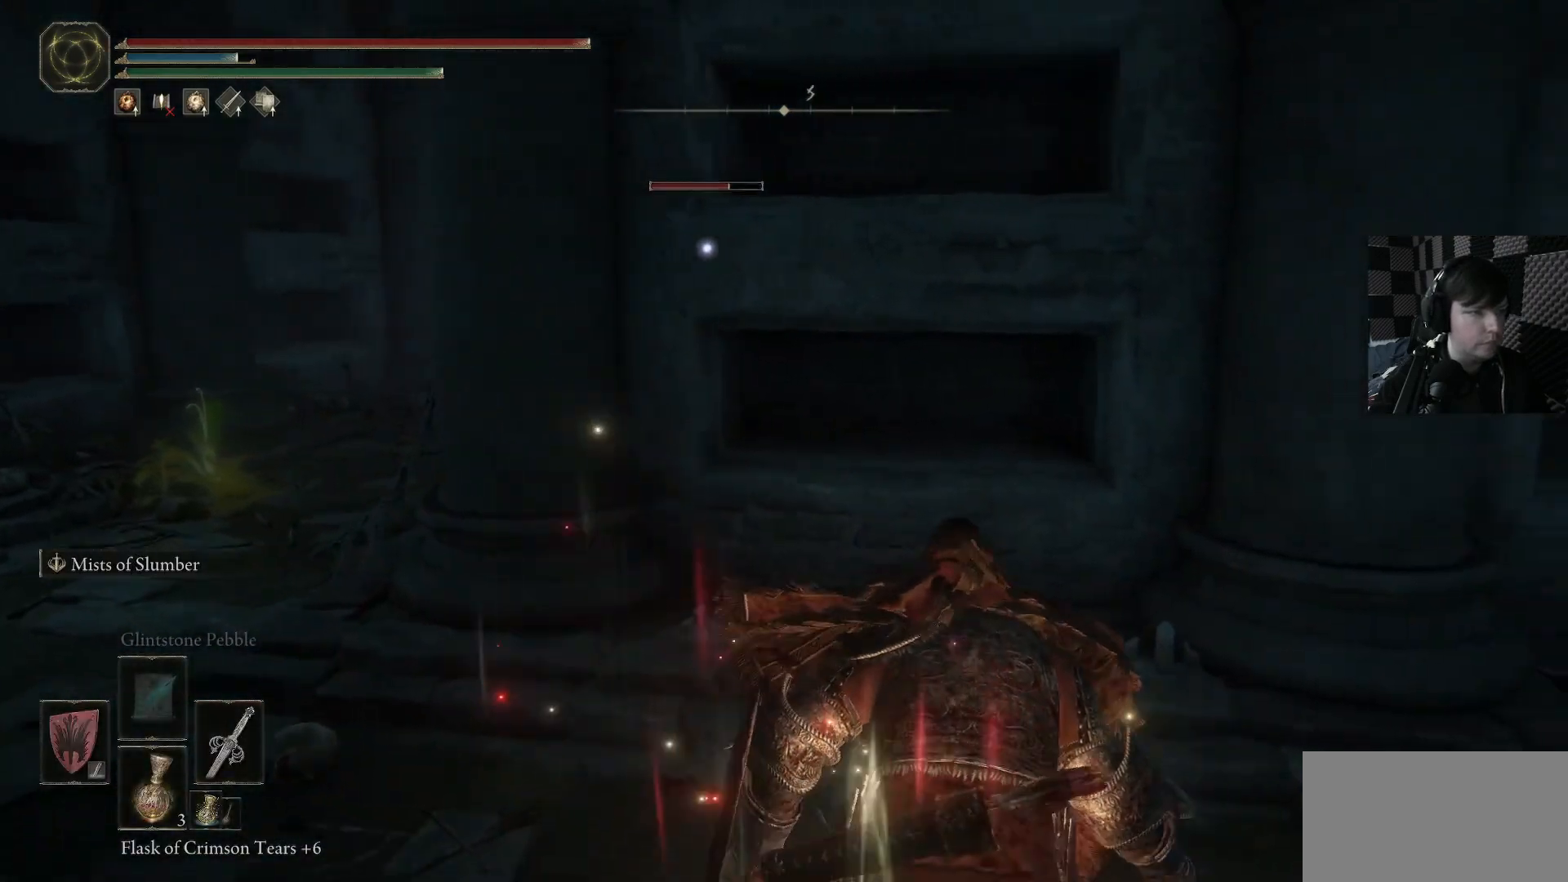
{"buttons": ["START"], "left_stick": "right", "right_stick": "center", "events": [[500, "START", "down"]]}
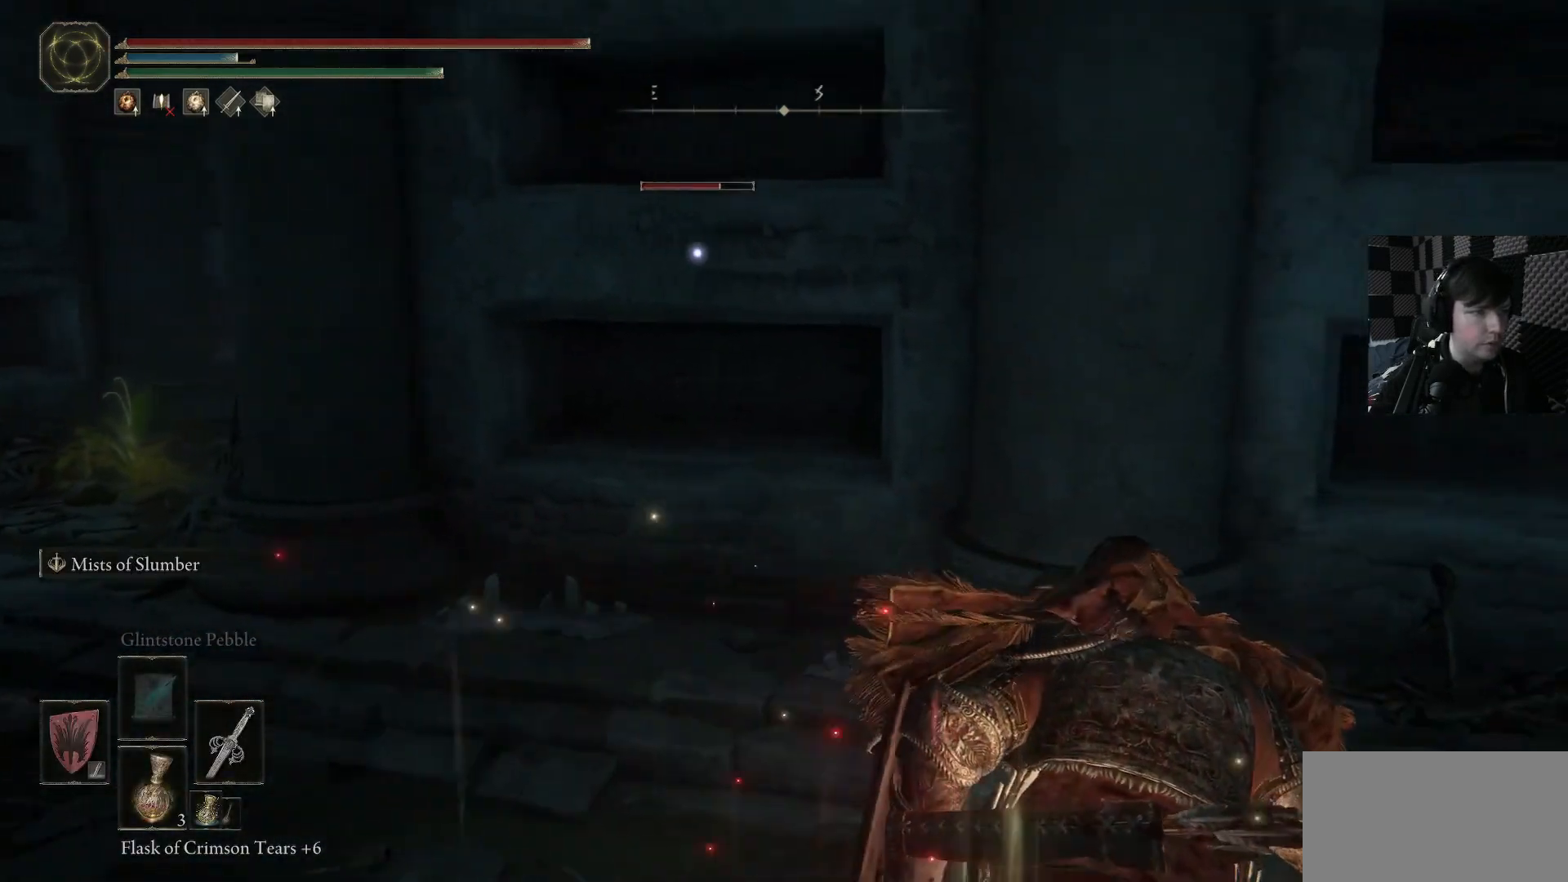
{"buttons": ["A"], "left_stick": "down-right", "right_stick": "center", "events": [[100, "START", "up"], [367, "left_stick", "down-right"], [433, "A", "down"]]}
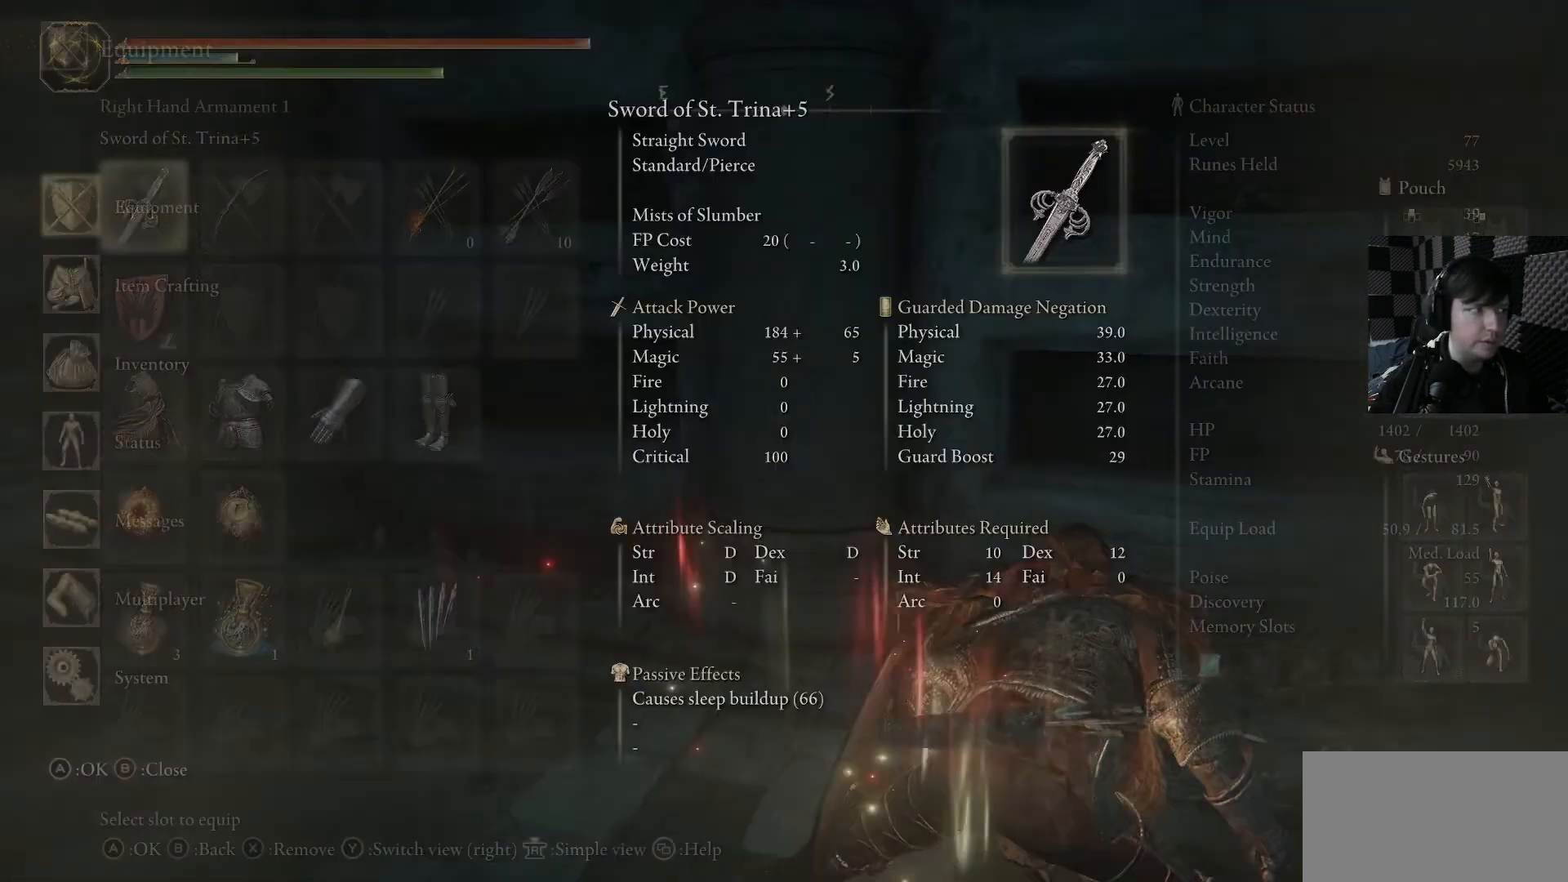
{"buttons": [], "left_stick": "center", "right_stick": "center", "events": [[33, "A", "up"], [400, "left_stick", "center"]]}
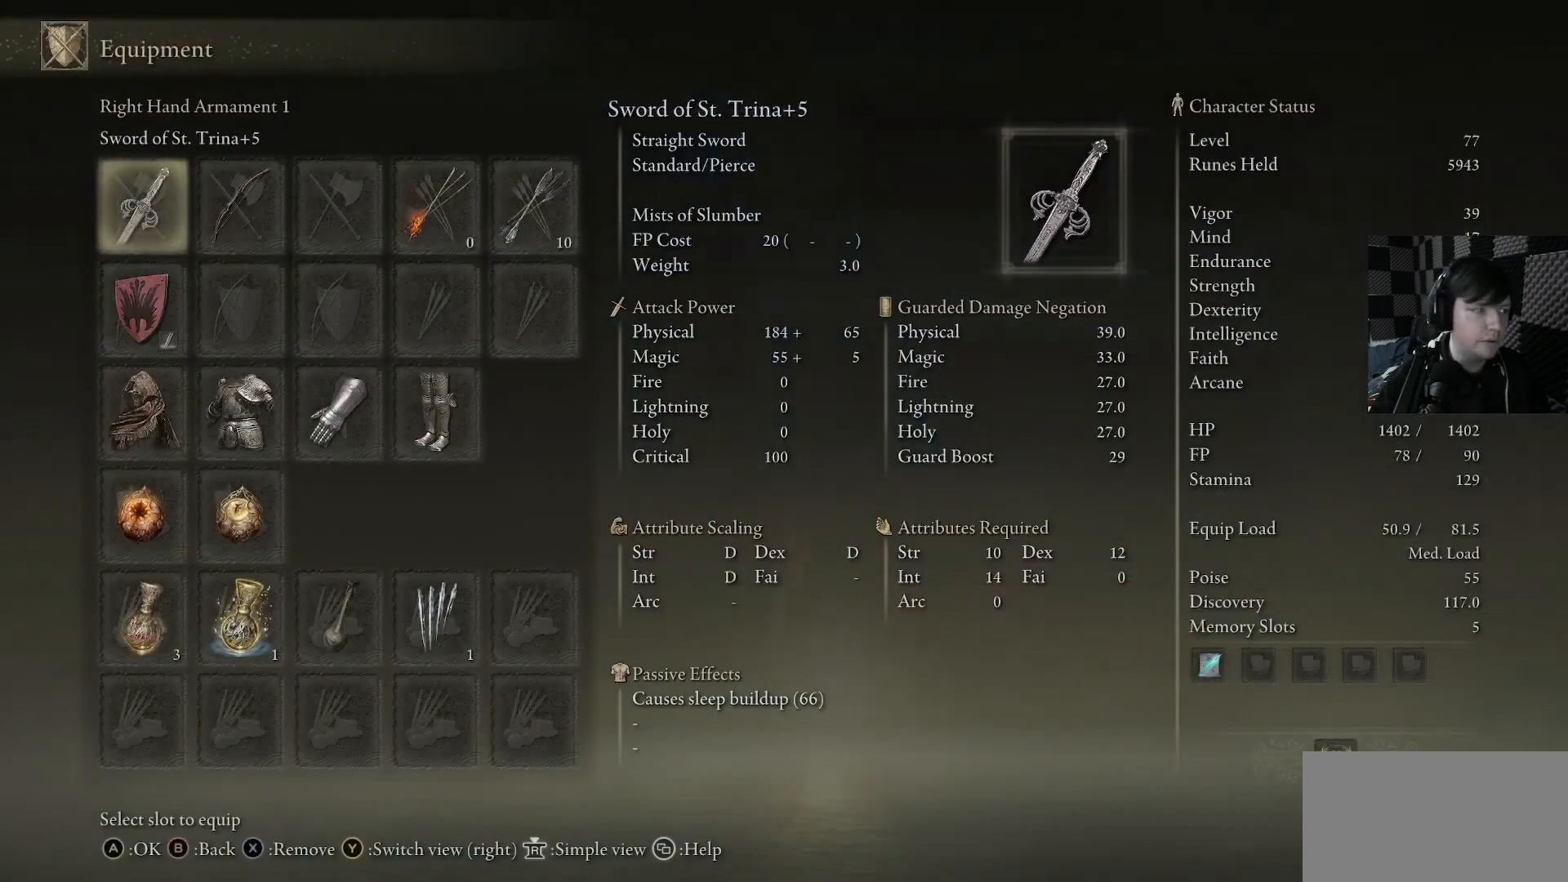
{"buttons": ["DPAD_DOWN"], "left_stick": "center", "right_stick": "center", "events": [[33, "DPAD_DOWN", "down"], [33, "DPAD_RIGHT", "down"], [133, "DPAD_DOWN", "up"], [167, "DPAD_RIGHT", "up"], [200, "DPAD_RIGHT", "down"], [400, "DPAD_RIGHT", "up"], [433, "DPAD_DOWN", "down"]]}
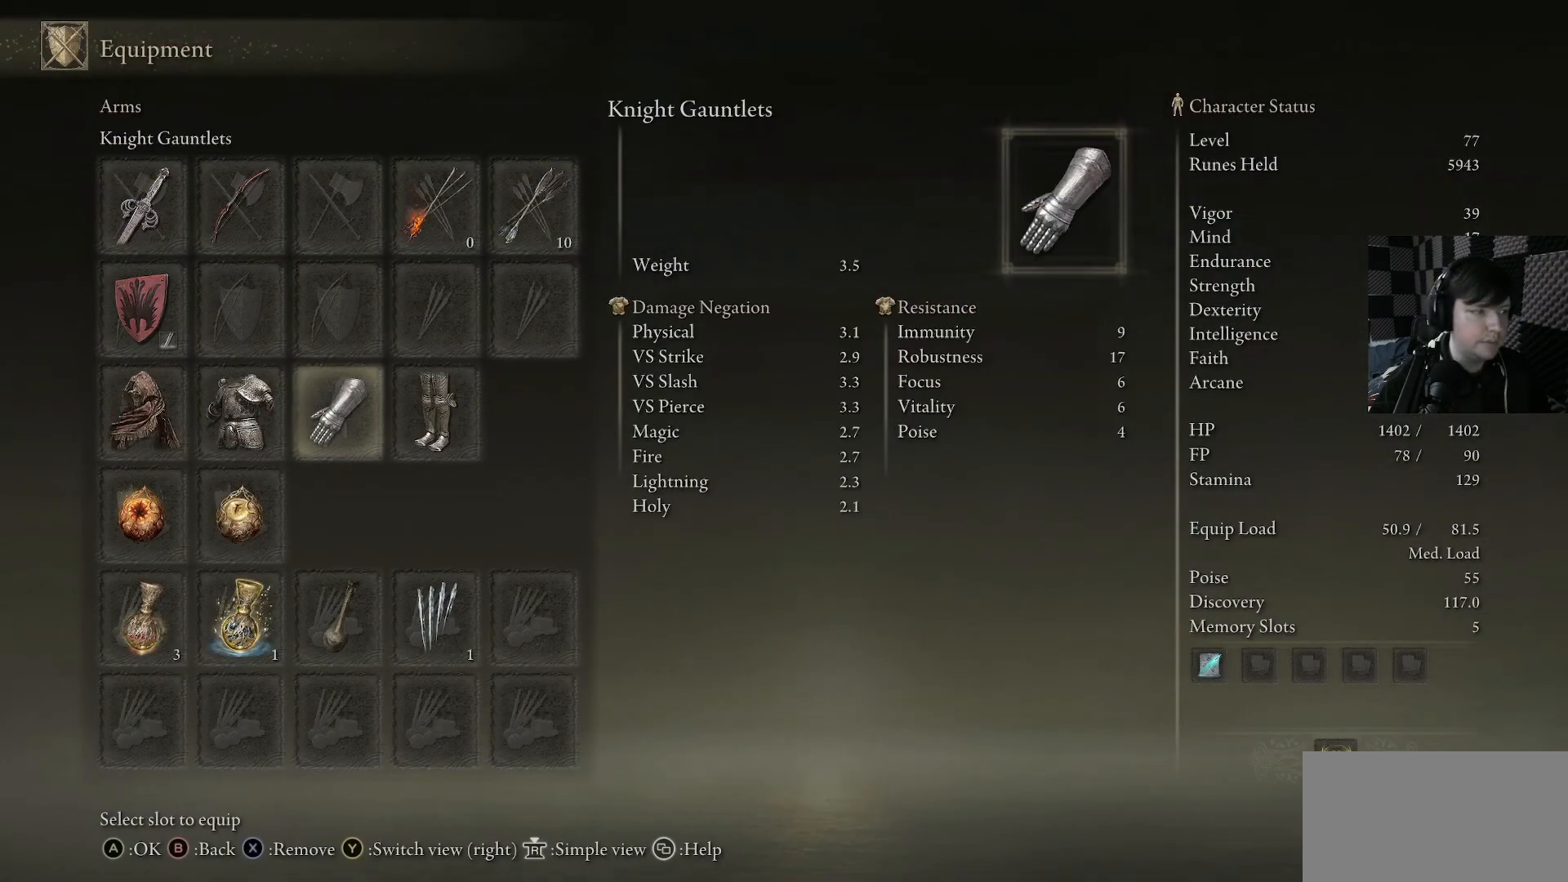
{"buttons": [], "left_stick": "center", "right_stick": "center", "events": [[33, "DPAD_DOWN", "up"], [167, "DPAD_DOWN", "down"], [167, "DPAD_RIGHT", "down"], [233, "DPAD_RIGHT", "up"], [267, "DPAD_DOWN", "up"]]}
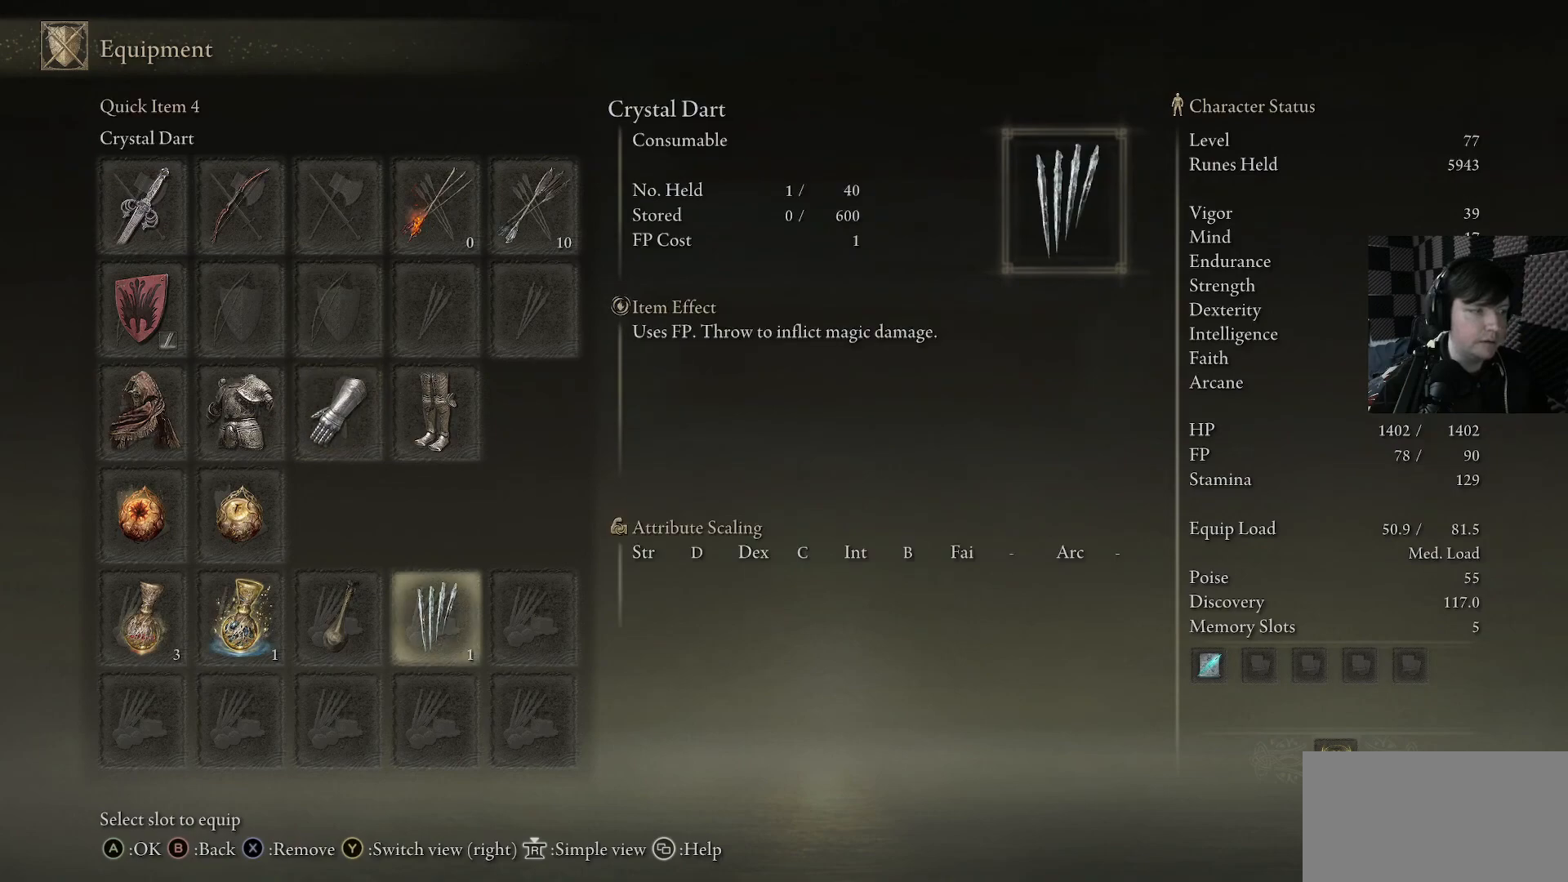
{"buttons": [], "left_stick": "center", "right_stick": "center", "events": [[200, "A", "down"], [300, "A", "up"]]}
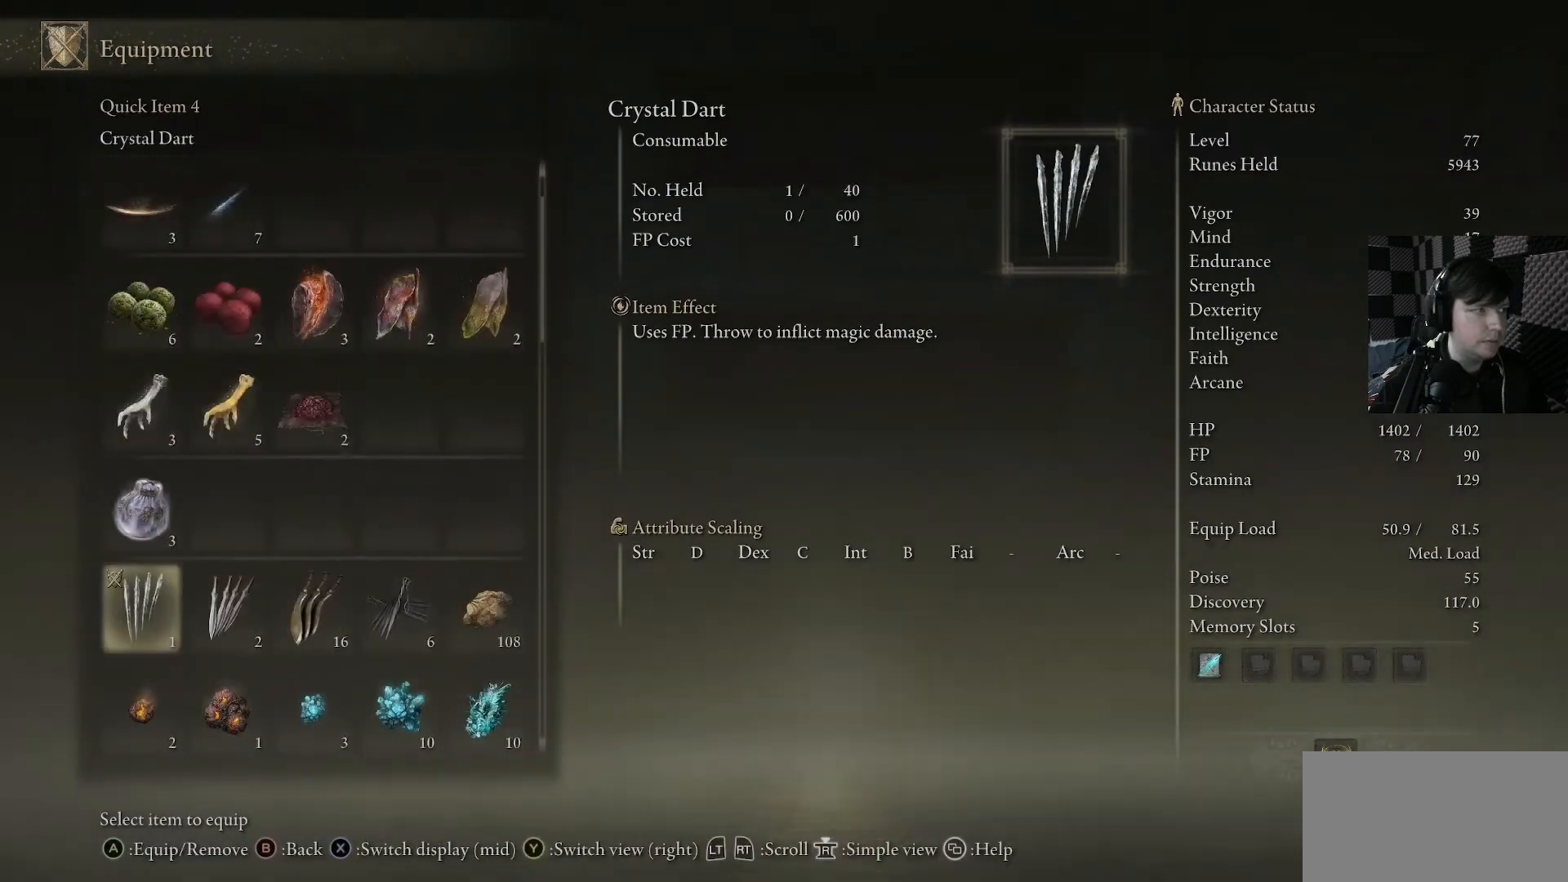
{"buttons": ["DPAD_UP"], "left_stick": "center", "right_stick": "center", "events": [[33, "DPAD_DOWN", "down"], [233, "DPAD_DOWN", "up"], [467, "DPAD_UP", "down"]]}
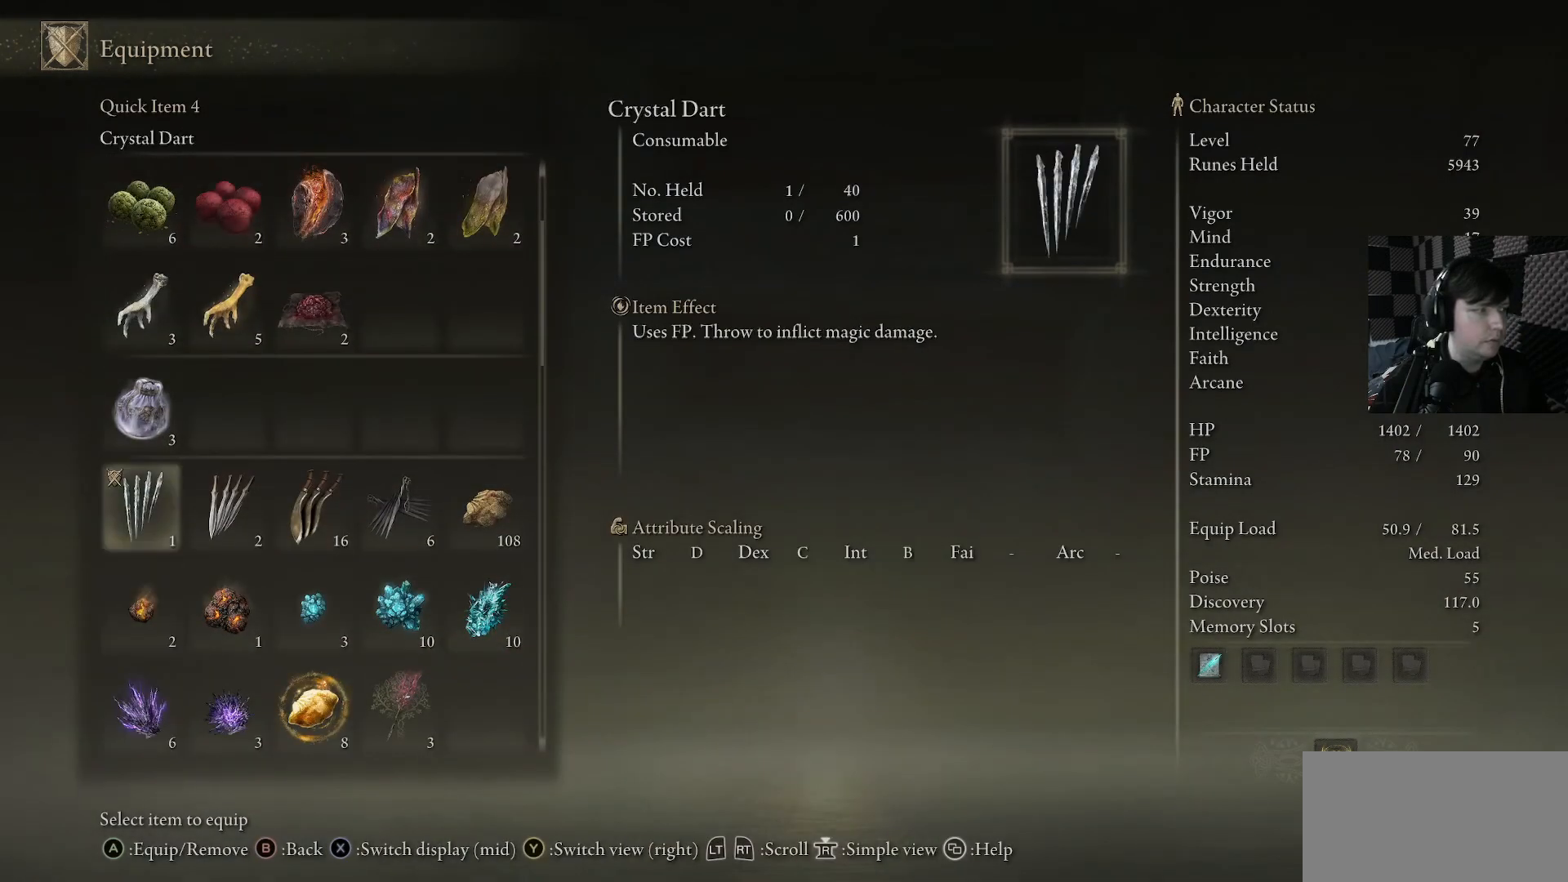
{"buttons": [], "left_stick": "center", "right_stick": "center", "events": [[100, "DPAD_UP", "up"], [167, "DPAD_RIGHT", "down"], [267, "DPAD_RIGHT", "up"], [367, "DPAD_RIGHT", "down"], [433, "DPAD_RIGHT", "up"]]}
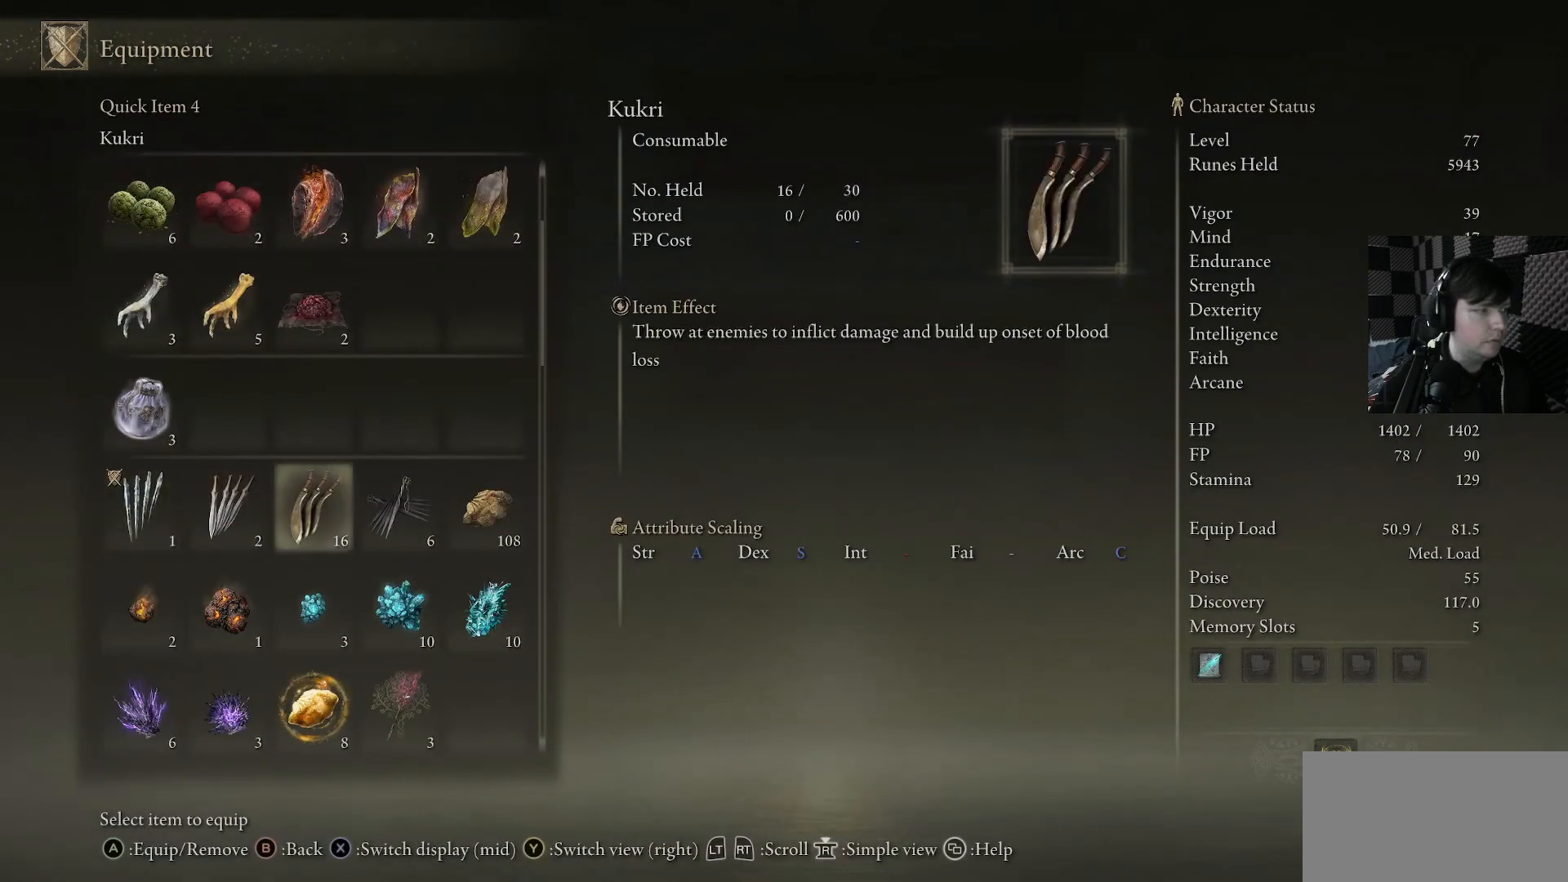
{"buttons": ["A"], "left_stick": "center", "right_stick": "center", "events": [[233, "DPAD_RIGHT", "down"], [300, "DPAD_RIGHT", "up"], [433, "A", "down"]]}
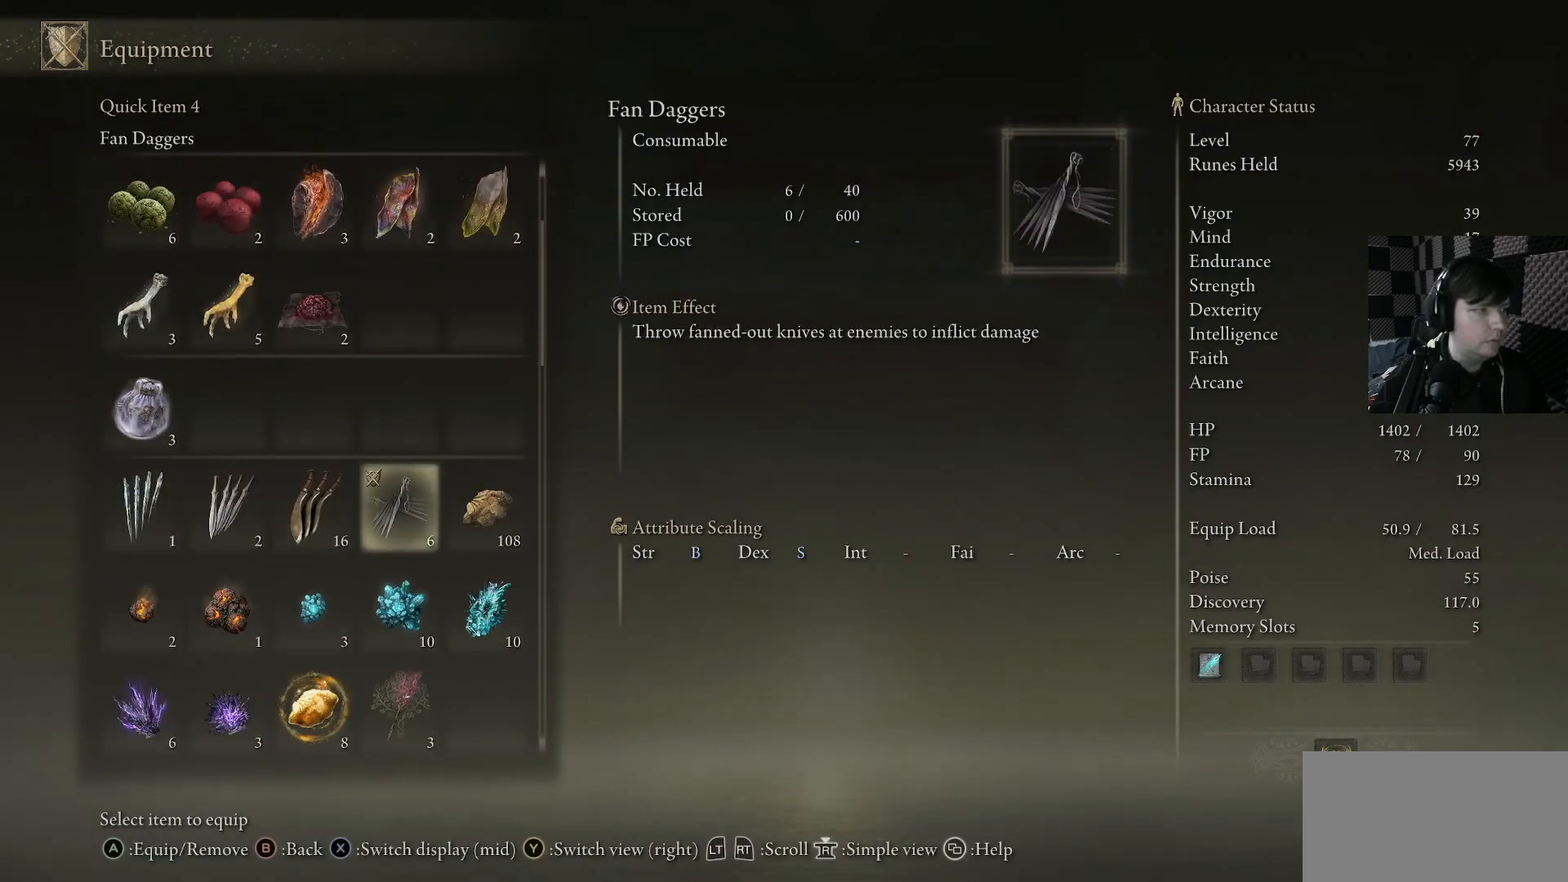
{"buttons": [], "left_stick": "down", "right_stick": "center", "events": [[33, "A", "up"], [233, "B", "down"], [333, "B", "up"], [333, "left_stick", "down"]]}
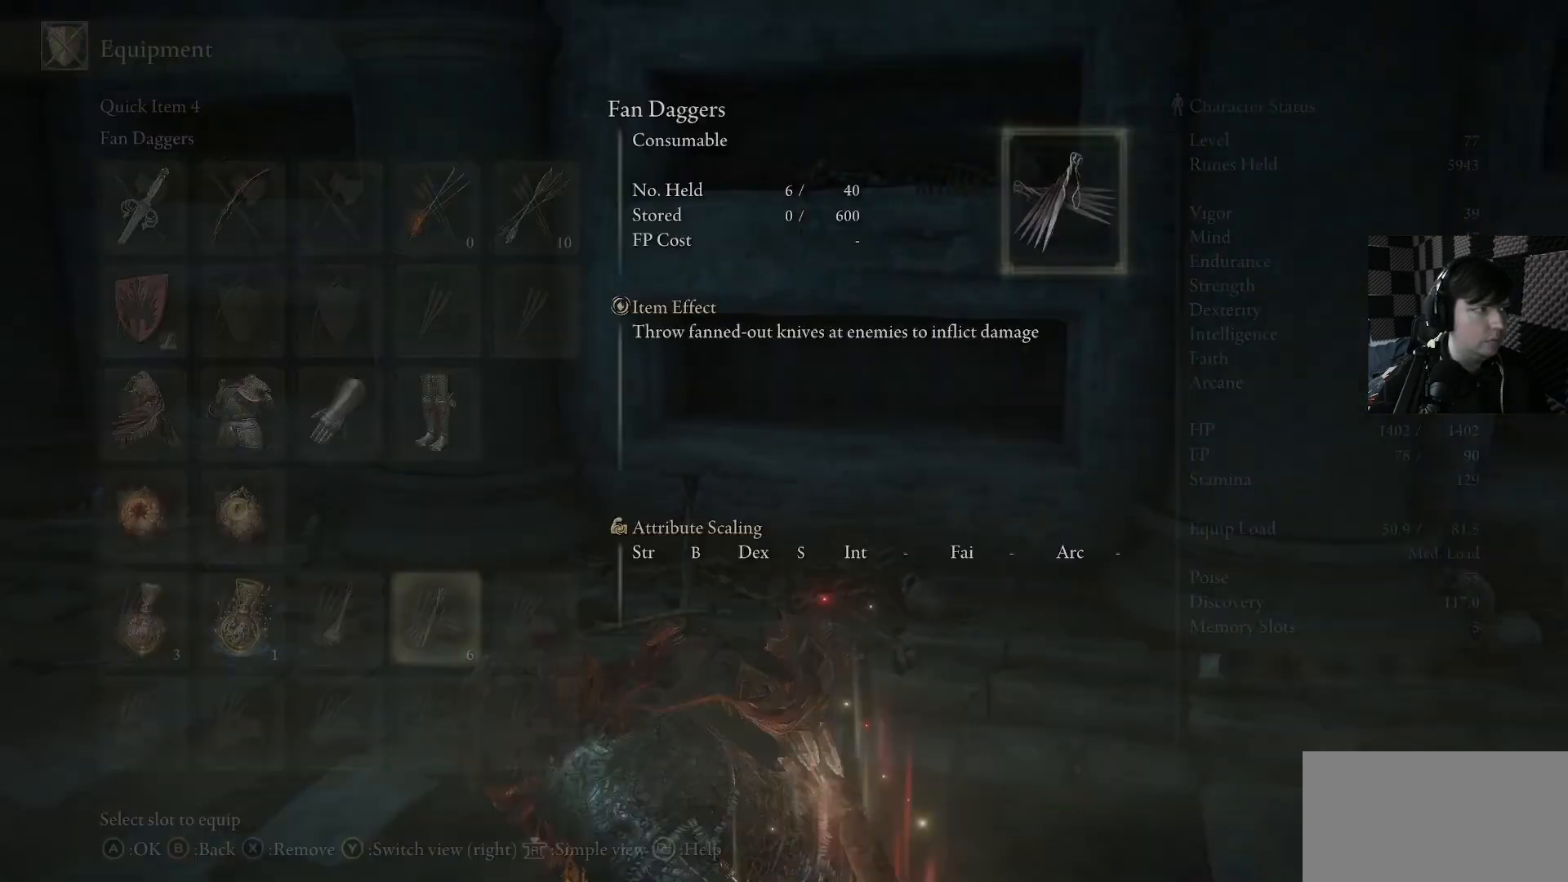
{"buttons": [], "left_stick": "center", "right_stick": "left", "events": [[167, "left_stick", "down-left"], [233, "B", "down"], [300, "left_stick", "center"], [333, "B", "up"], [500, "right_stick", "left"]]}
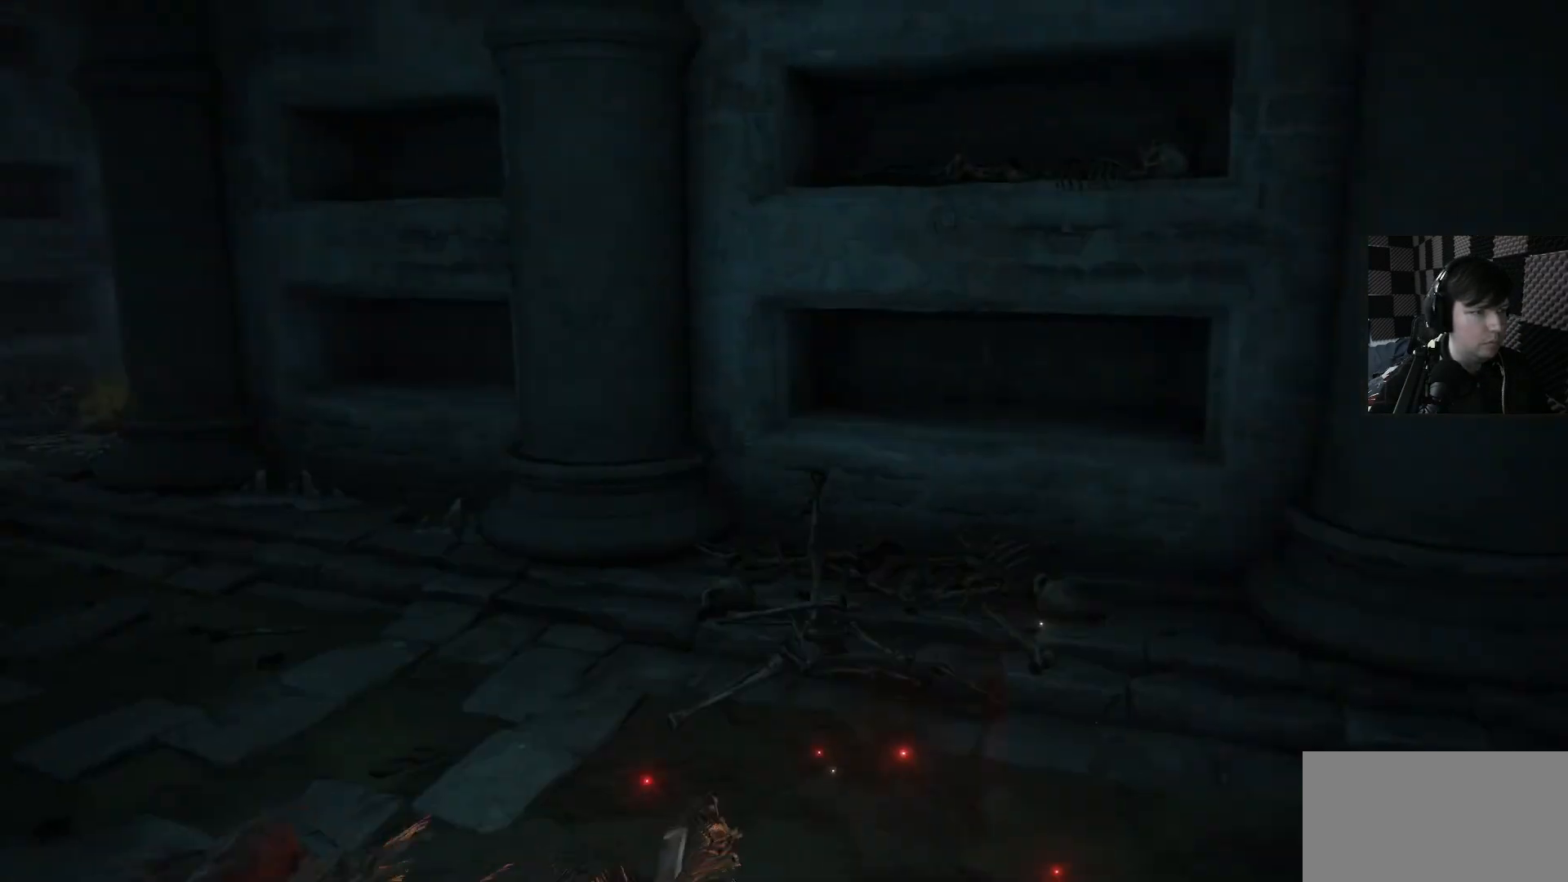
{"buttons": ["B"], "left_stick": "center", "right_stick": "center", "events": [[33, "right_stick", "down-left"], [67, "left_stick", "up"], [200, "left_stick", "up-right"], [233, "right_stick", "left"], [300, "left_stick", "right"], [367, "right_stick", "center"], [467, "left_stick", "center"], [500, "B", "down"]]}
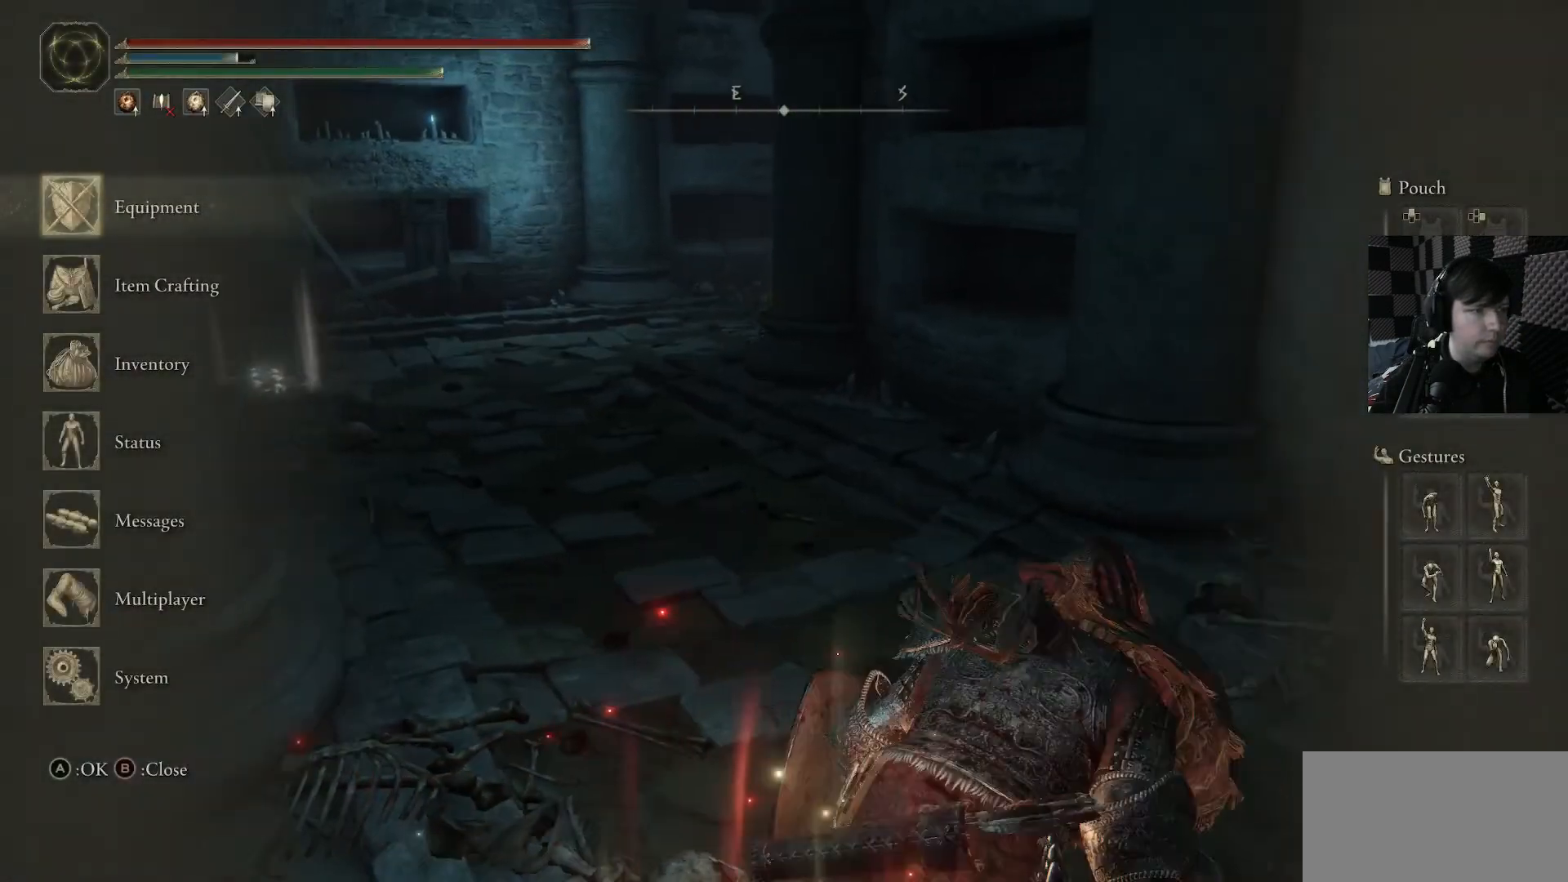
{"buttons": [], "left_stick": "down-right", "right_stick": "left", "events": [[100, "B", "up"], [133, "left_stick", "down-right"], [233, "right_stick", "left"]]}
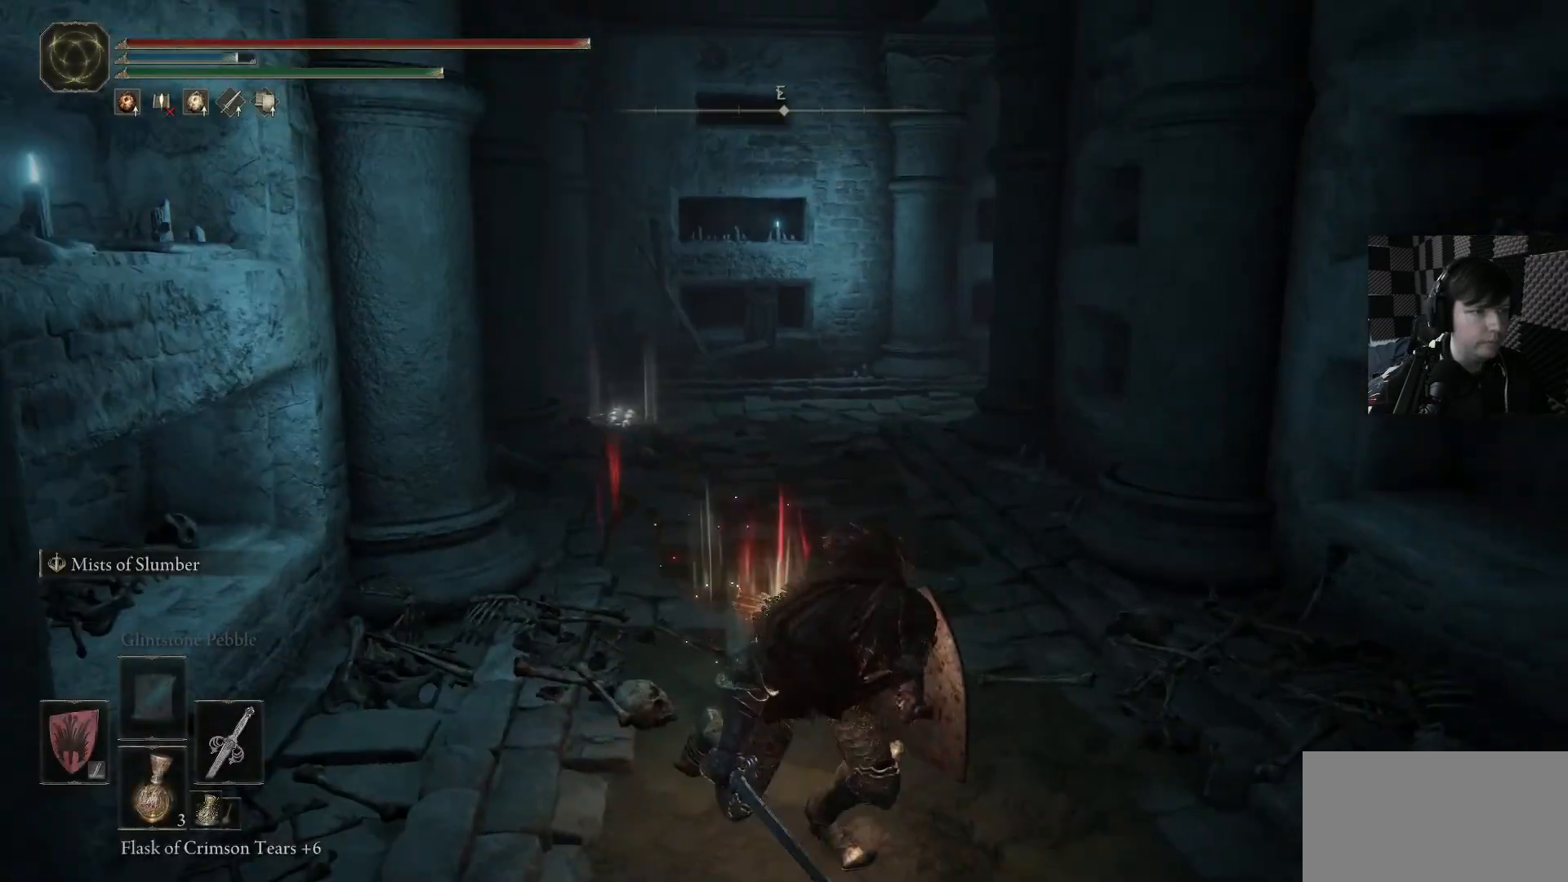
{"buttons": [], "left_stick": "down", "right_stick": "up-left", "events": [[33, "right_stick", "center"], [133, "left_stick", "down"], [467, "right_stick", "up-left"]]}